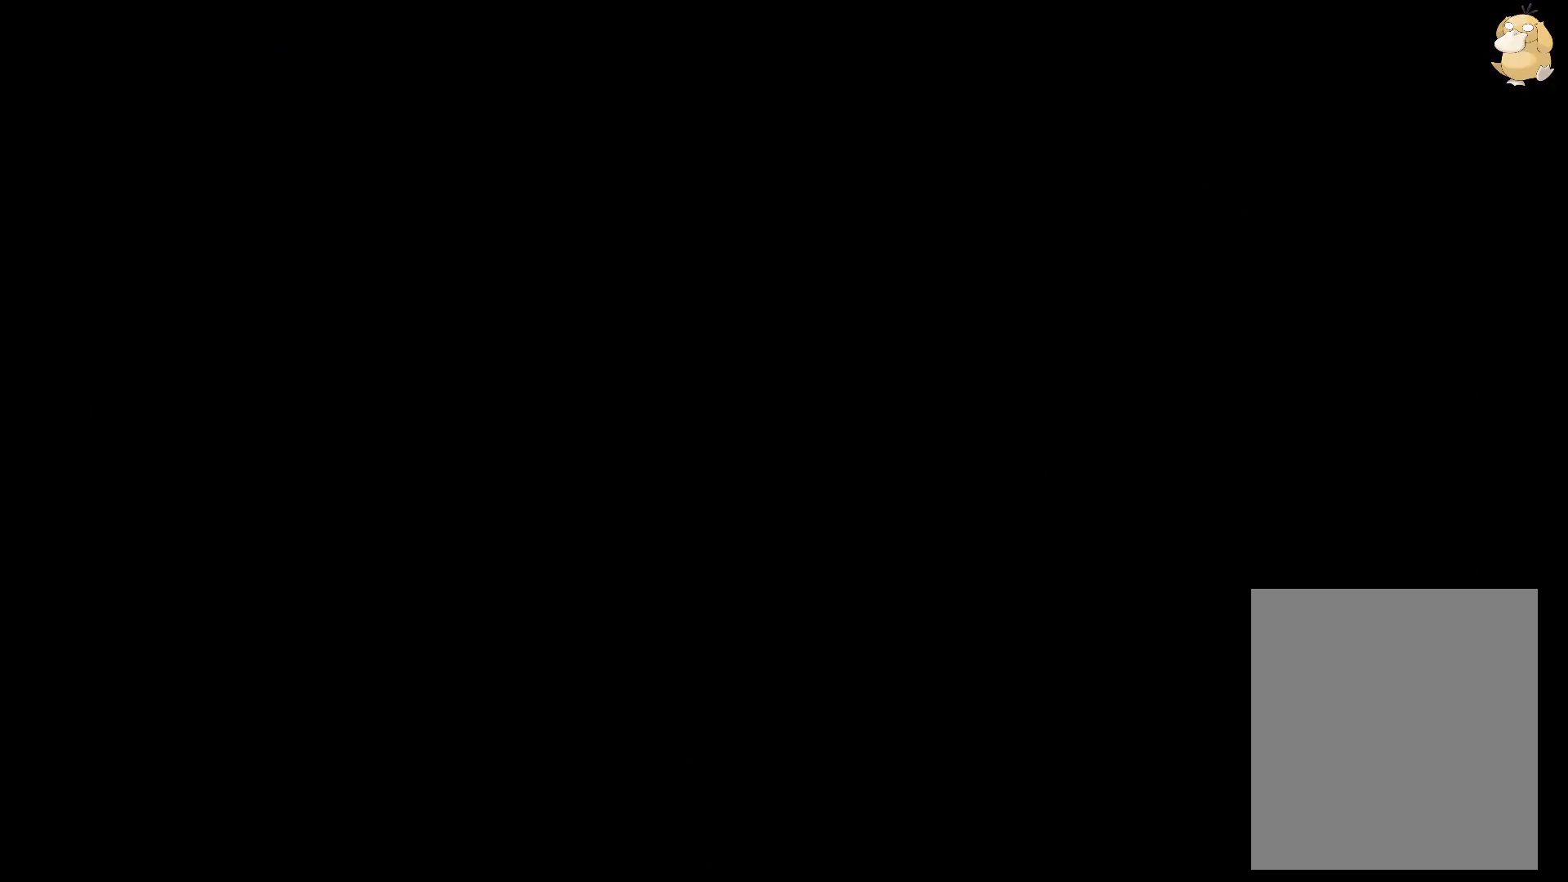
Gameplay with a controller (Nintendo layout); each line is a JSON object with the inputs held at the frame after it. "events" lists button and stick changes between this image and that frame as [ms after this image, input, new state], when the widget could be followed in between. Not read: HOME L3 R3 SELECT START.
{"buttons": ["L2", "DPAD_DOWN", "DPAD_LEFT"], "left_stick": "center", "right_stick": "center", "events": [[117, "L2", "up"], [317, "DPAD_LEFT", "down"], [333, "DPAD_DOWN", "down"], [400, "L2", "down"]]}
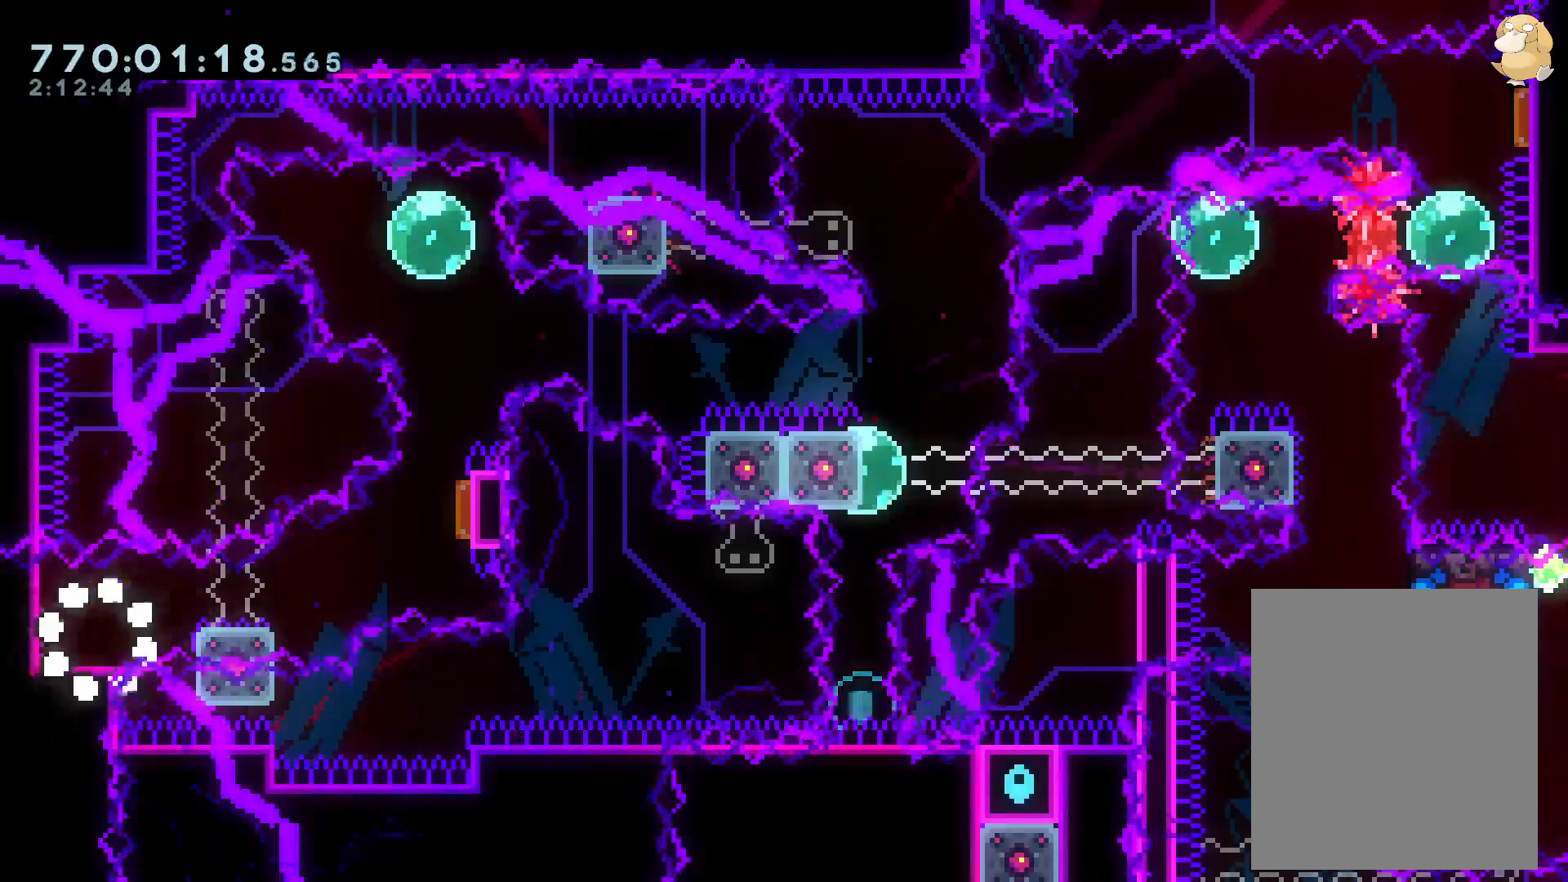
{"buttons": ["B", "L2", "R1", "DPAD_UP", "DPAD_RIGHT"], "left_stick": "center", "right_stick": "center", "events": [[183, "Y", "down"], [300, "DPAD_DOWN", "up"], [300, "Y", "up"], [333, "DPAD_LEFT", "up"], [333, "DPAD_UP", "down"], [350, "DPAD_RIGHT", "down"], [367, "B", "down"], [400, "R1", "down"]]}
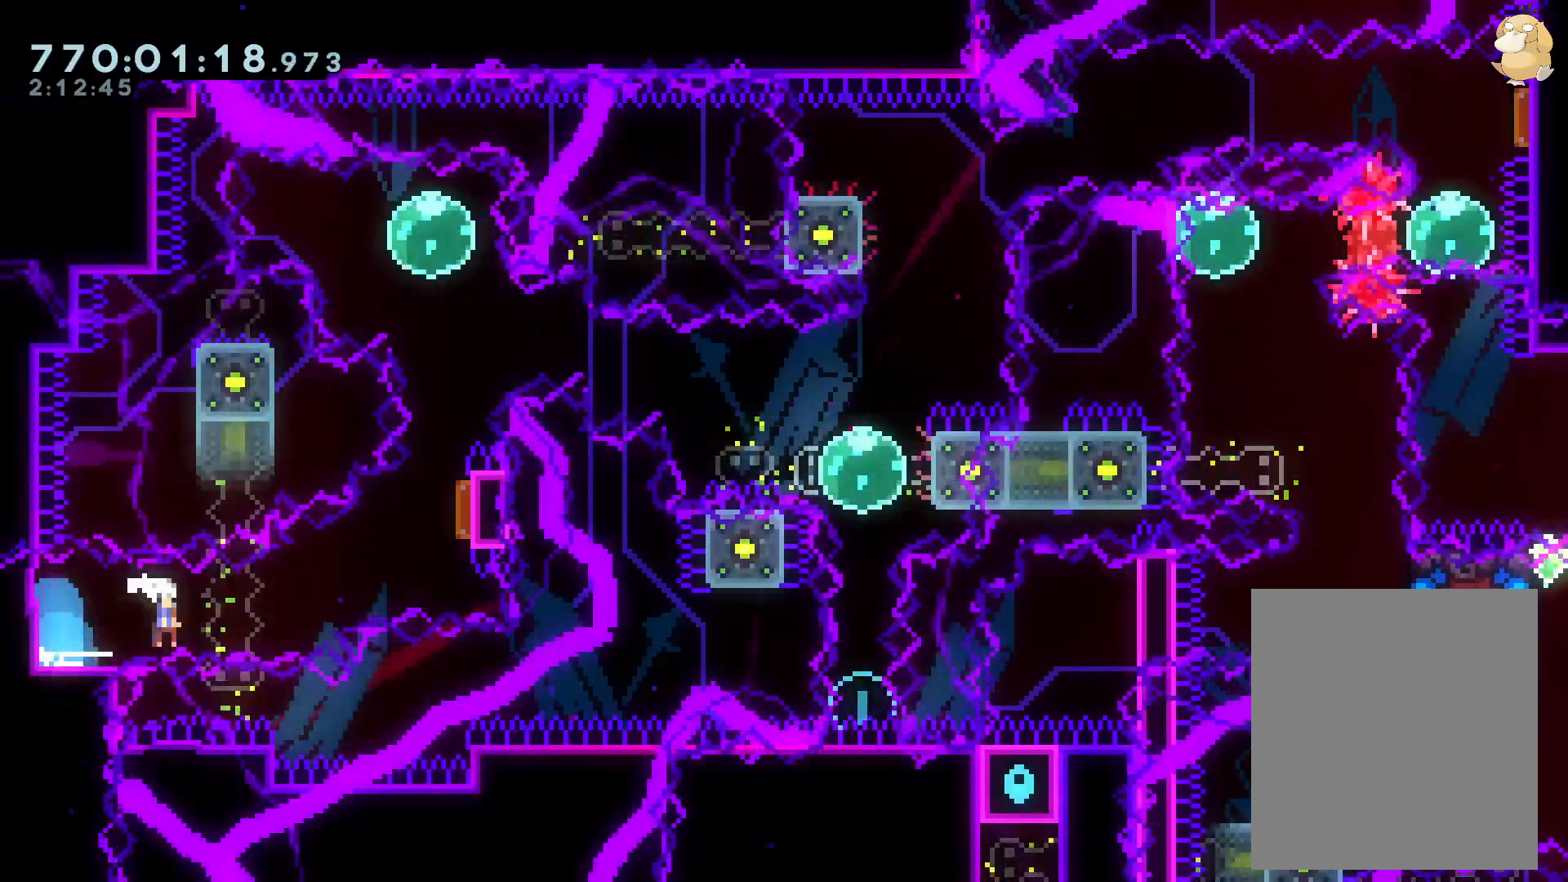
{"buttons": ["B", "L2", "DPAD_LEFT"], "left_stick": "center", "right_stick": "center", "events": [[33, "B", "up"], [33, "R1", "up"], [117, "DPAD_RIGHT", "up"], [117, "Y", "down"], [267, "Y", "up"], [283, "DPAD_LEFT", "down"], [300, "DPAD_LEFT", "up"], [300, "DPAD_UP", "up"], [317, "DPAD_LEFT", "down"], [350, "R1", "down"], [467, "R1", "up"], [500, "B", "down"]]}
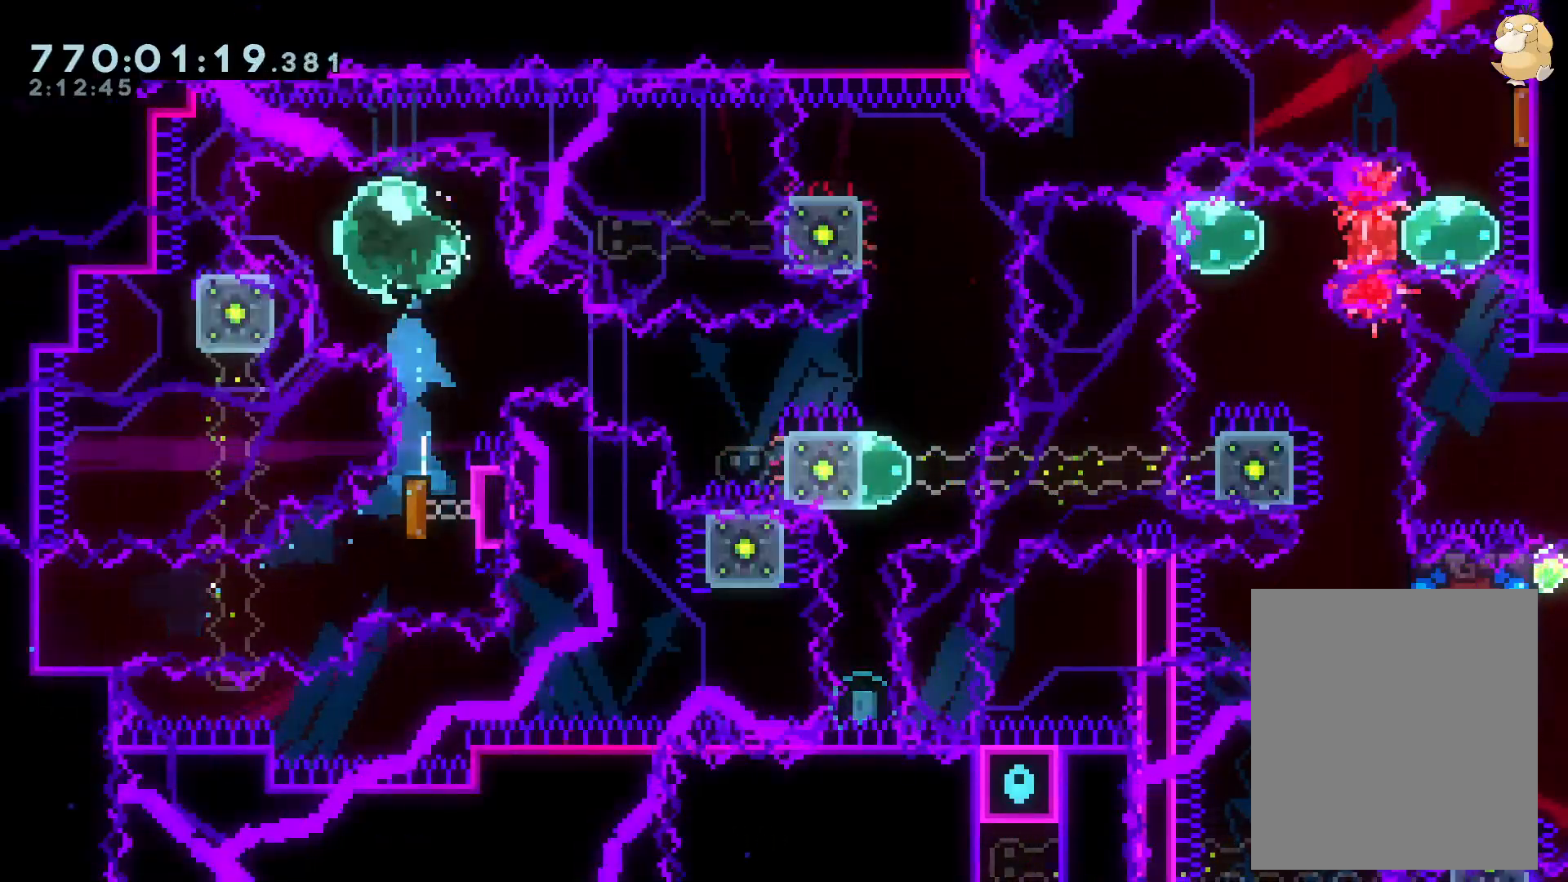
{"buttons": ["Y", "L2", "DPAD_DOWN", "DPAD_RIGHT"], "left_stick": "center", "right_stick": "center", "events": [[67, "DPAD_DOWN", "down"], [100, "Y", "down"], [100, "right_stick", "left"], [117, "DPAD_LEFT", "up"], [133, "B", "up"], [150, "DPAD_RIGHT", "down"], [167, "right_stick", "center"], [250, "Y", "up"], [350, "B", "down"], [400, "Y", "down"], [467, "B", "up"]]}
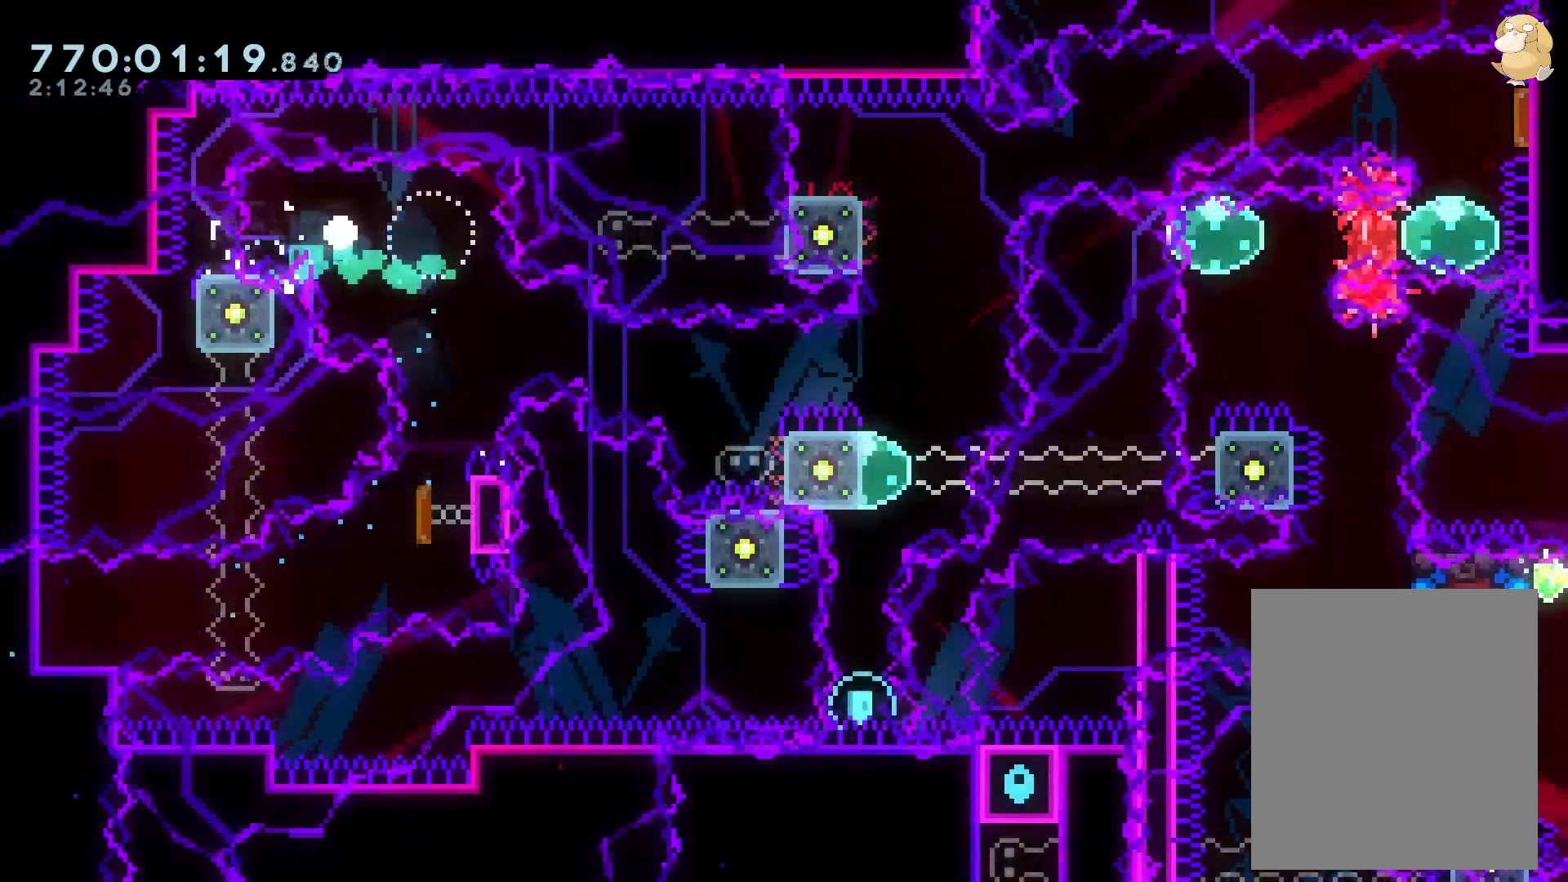
{"buttons": ["L2"], "left_stick": "center", "right_stick": "center", "events": [[33, "DPAD_RIGHT", "up"], [83, "B", "down"], [83, "Y", "up"], [100, "A", "down"], [100, "DPAD_DOWN", "up"], [150, "B", "up"], [250, "A", "up"]]}
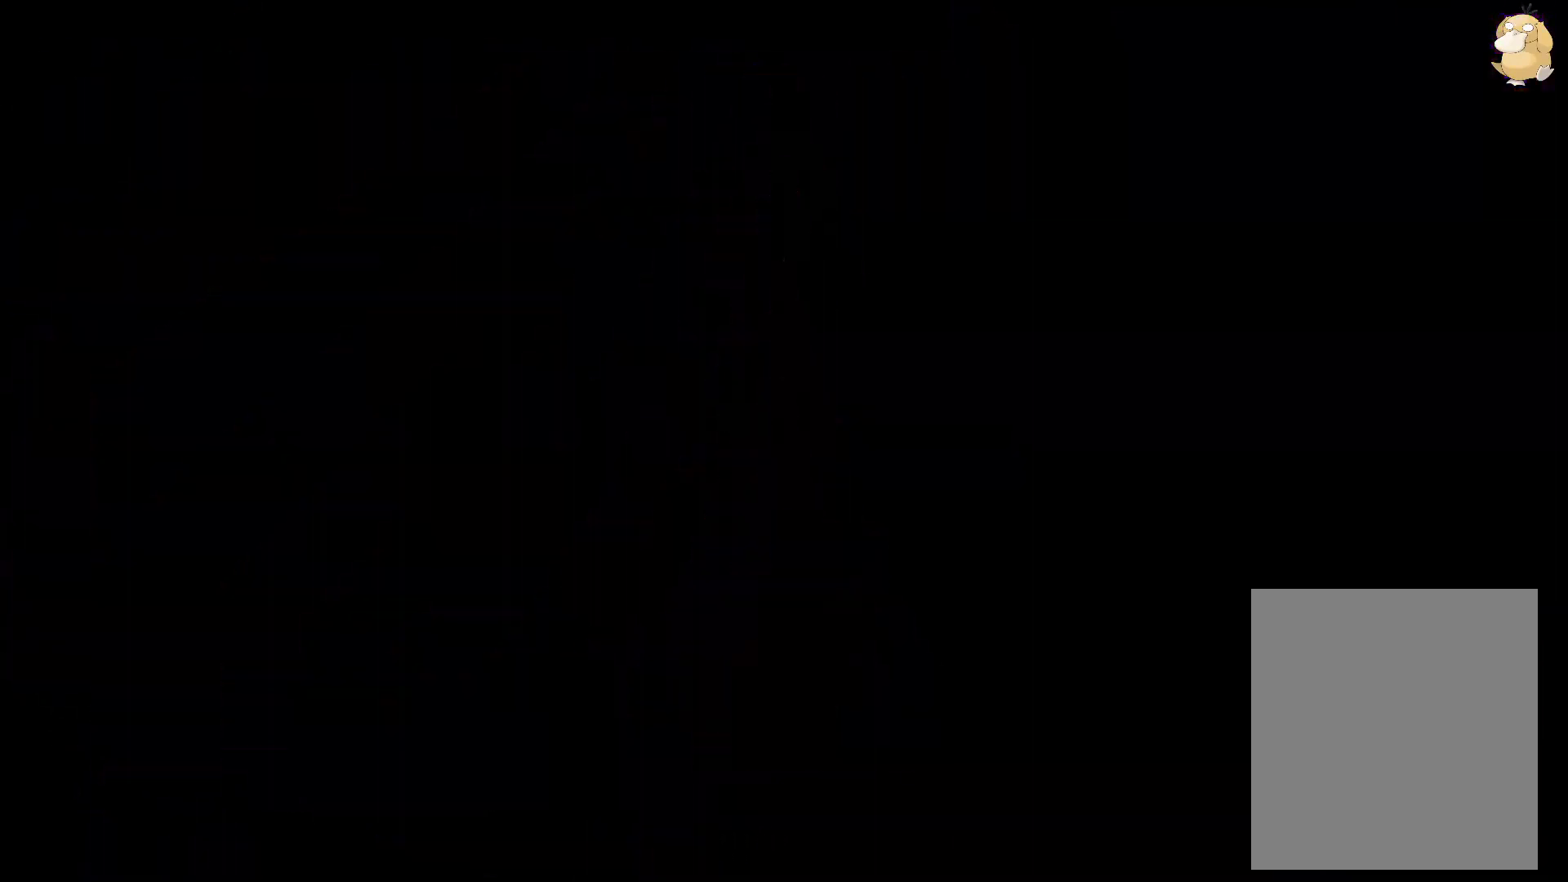
{"buttons": ["L2"], "left_stick": "center", "right_stick": "center", "events": []}
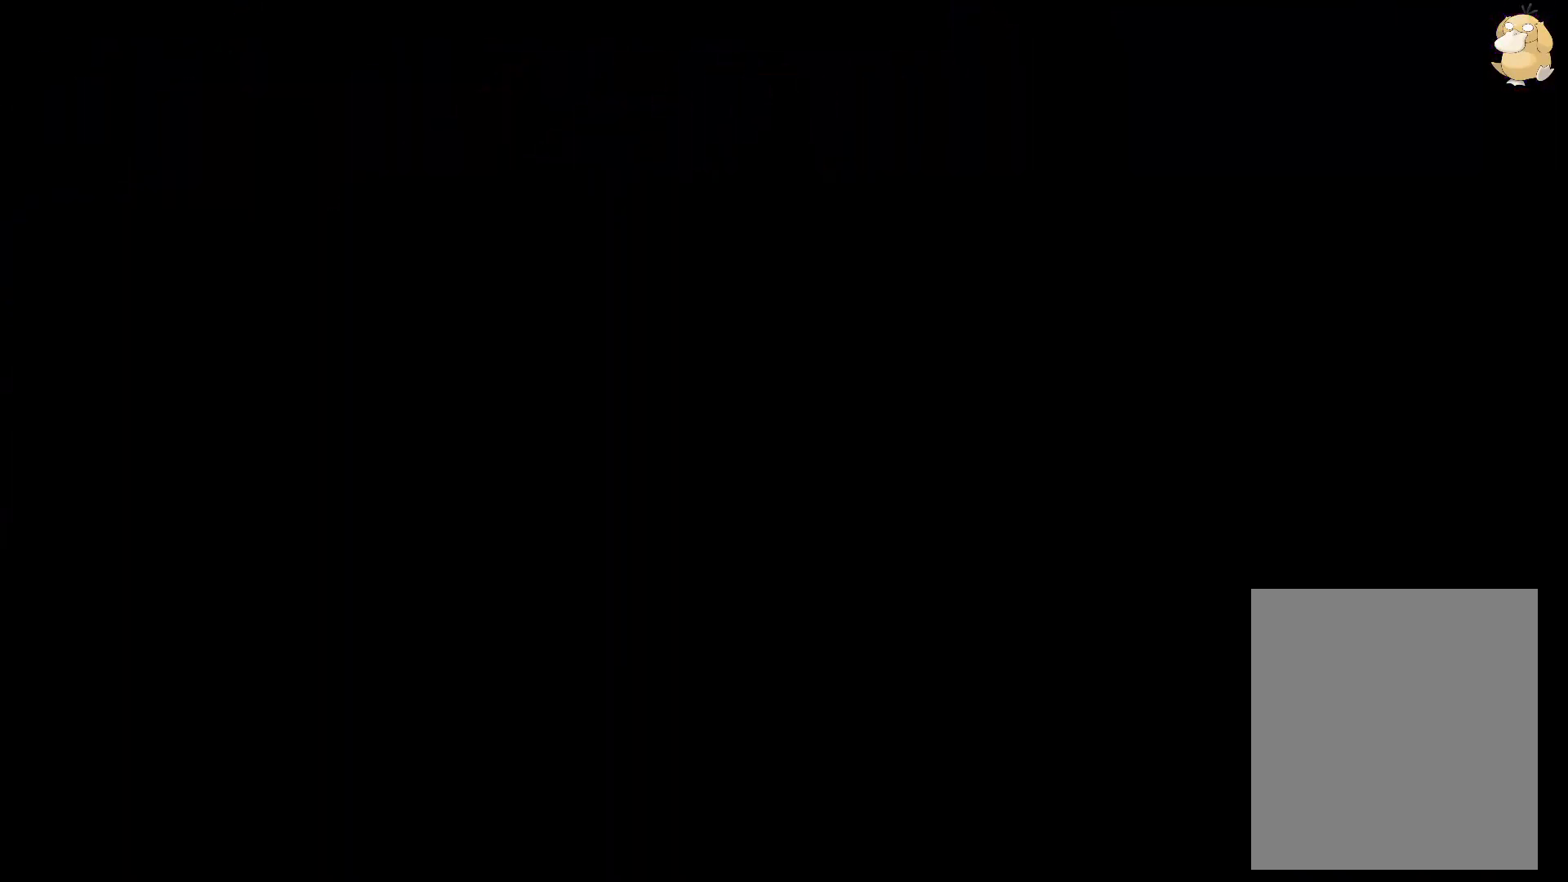
{"buttons": ["Y", "L2", "DPAD_DOWN", "DPAD_LEFT"], "left_stick": "center", "right_stick": "center", "events": [[483, "DPAD_DOWN", "down"], [483, "DPAD_LEFT", "down"], [500, "Y", "down"]]}
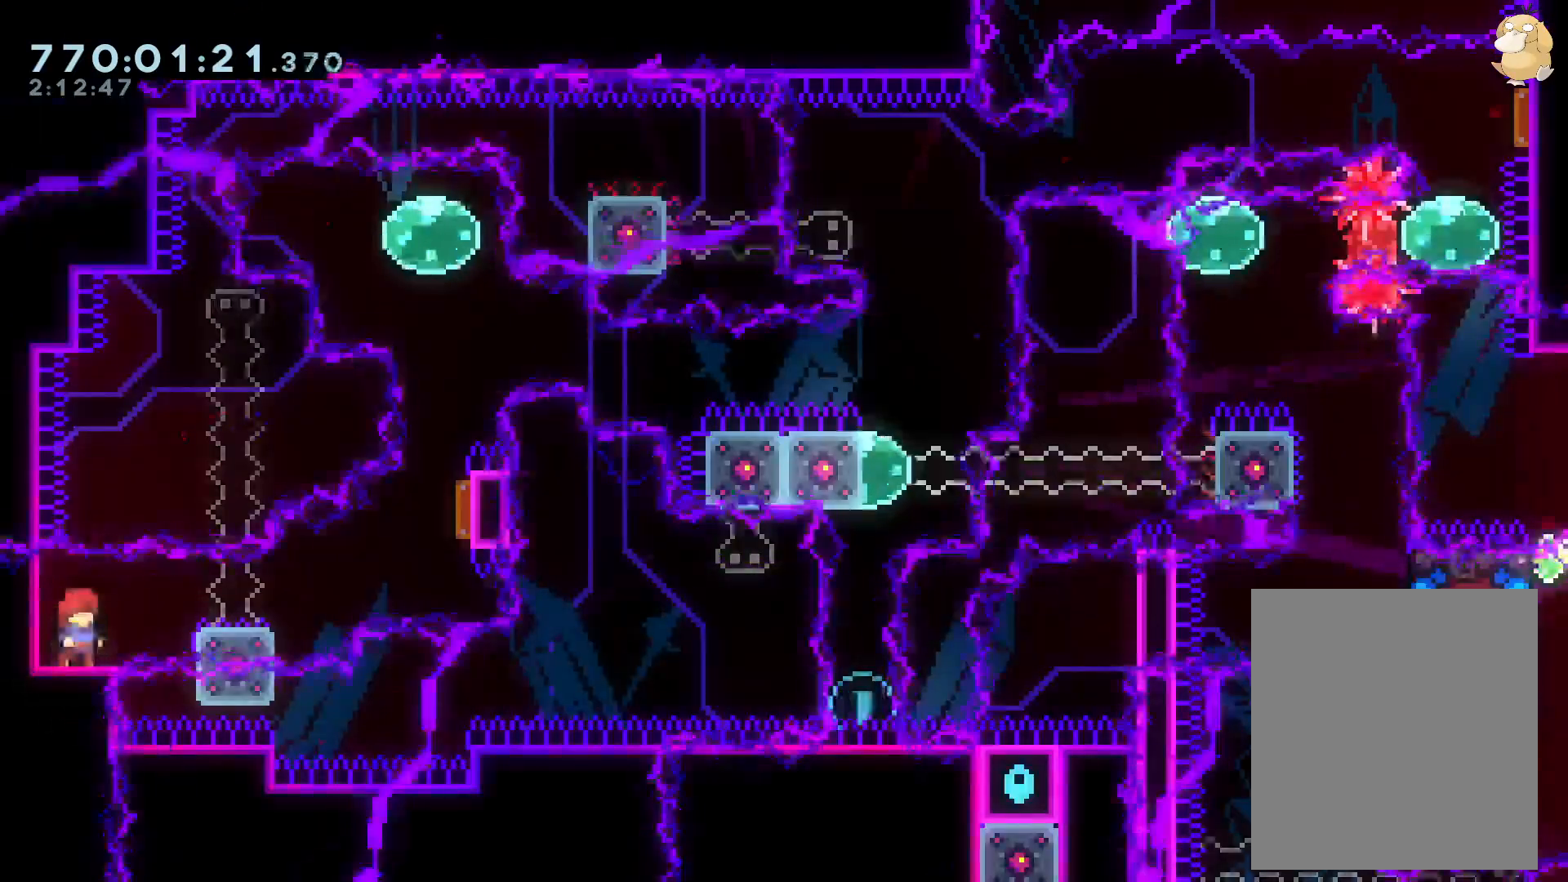
{"buttons": ["Y", "L2", "DPAD_UP"], "left_stick": "center", "right_stick": "center"}
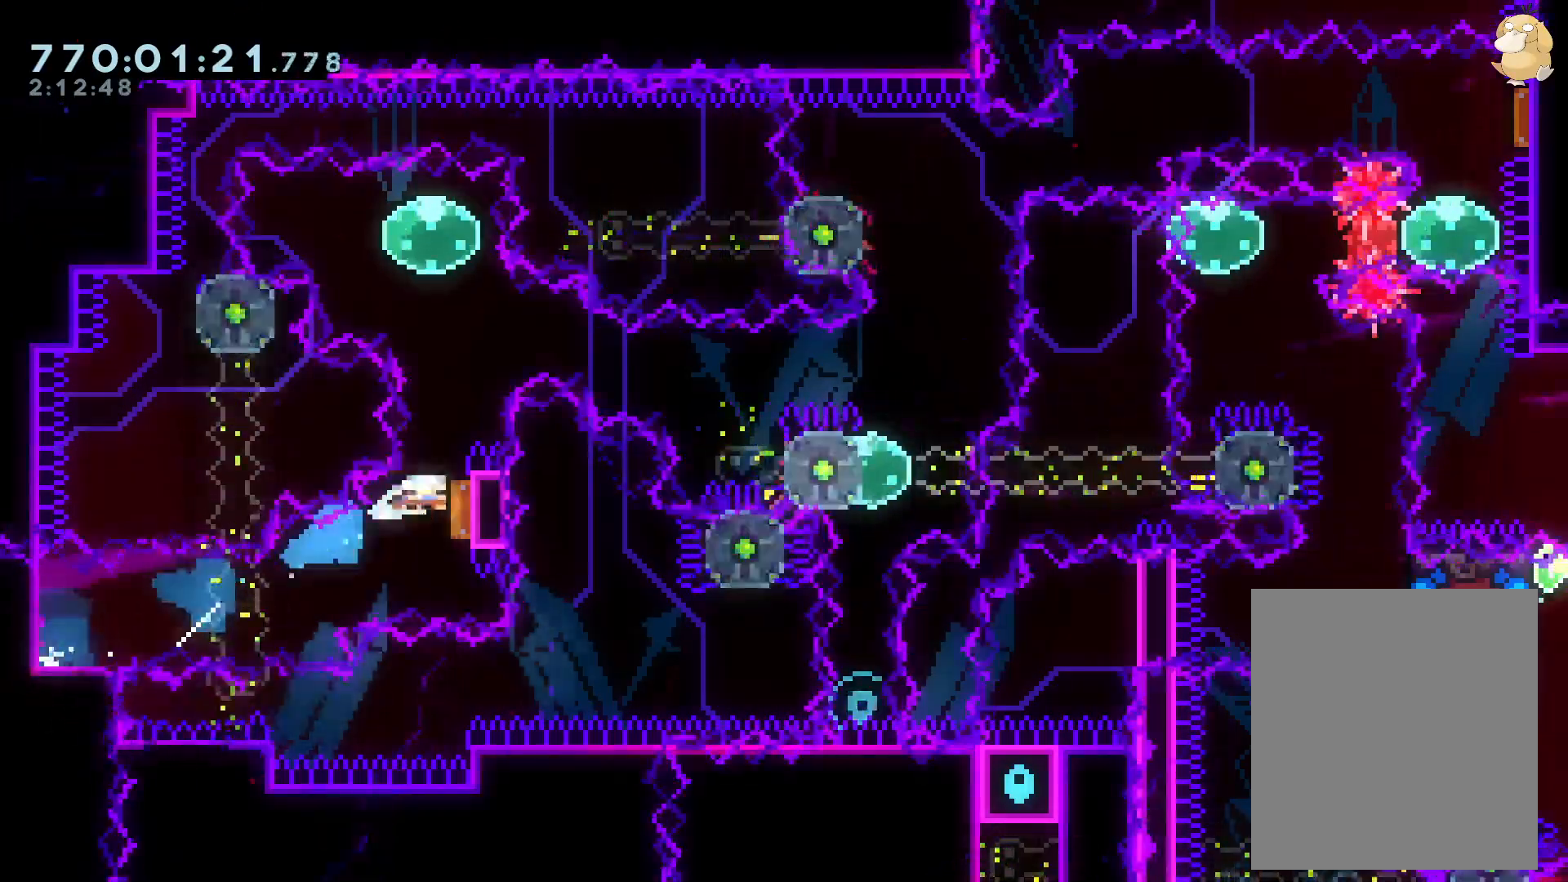
{"buttons": ["A", "B", "L2"], "left_stick": "center", "right_stick": "center", "events": [[150, "DPAD_UP", "up"], [150, "Y", "up"], [250, "DPAD_LEFT", "down"], [267, "R1", "down"], [367, "R1", "up"], [417, "DPAD_LEFT", "up"], [433, "B", "down"], [500, "A", "down"]]}
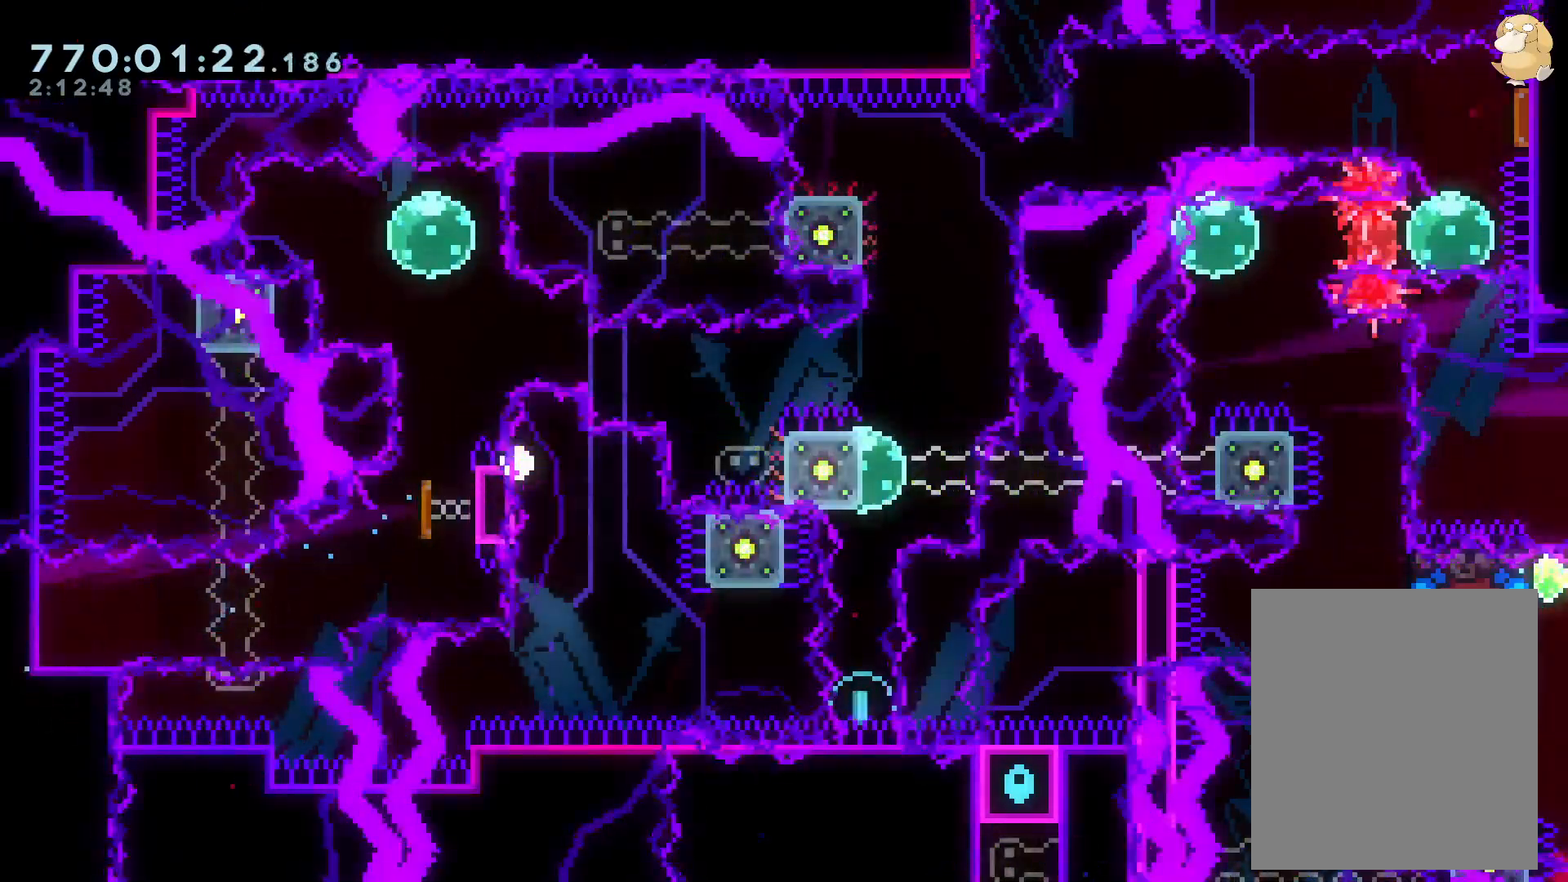
{"buttons": ["L2"], "left_stick": "center", "right_stick": "center", "events": [[17, "B", "up"], [133, "A", "up"]]}
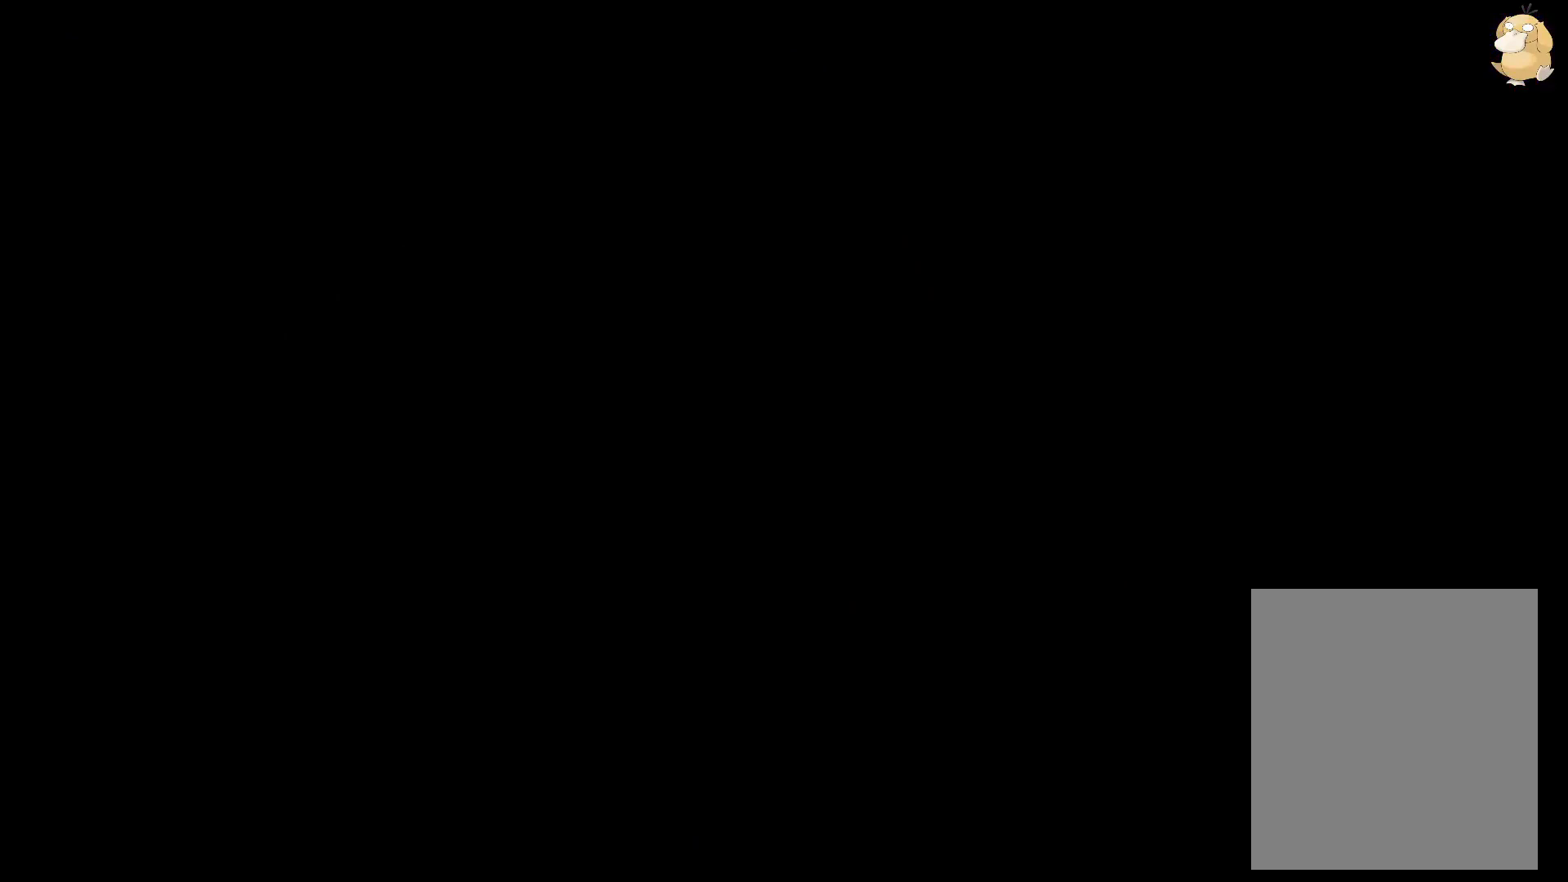
{"buttons": ["L2"], "left_stick": "center", "right_stick": "center", "events": []}
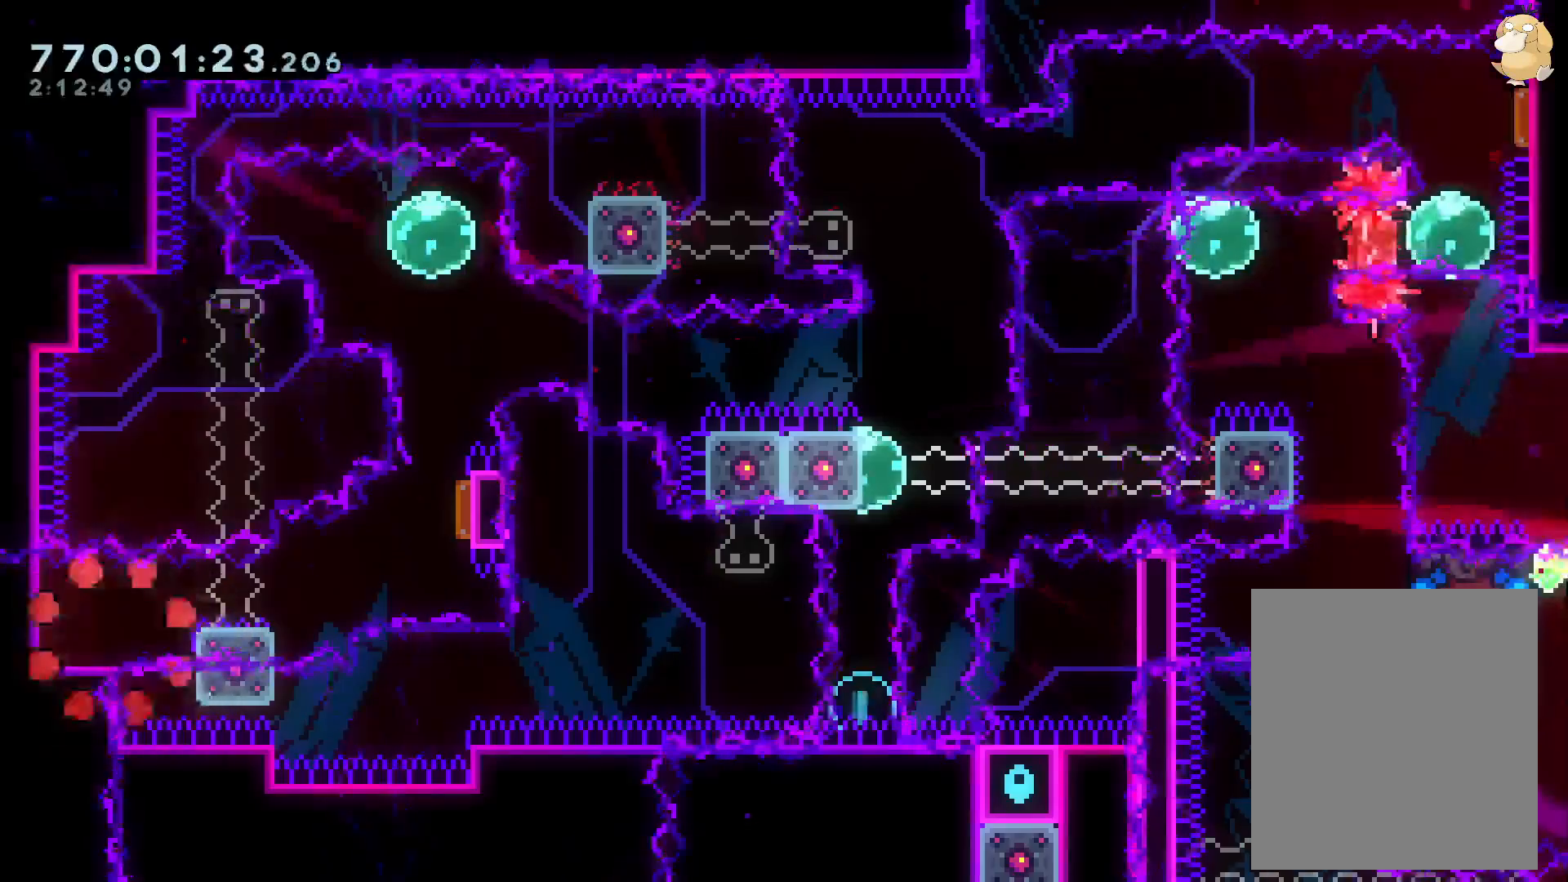
{"buttons": ["B", "L2", "R1", "DPAD_UP", "DPAD_RIGHT"], "left_stick": "center", "right_stick": "center"}
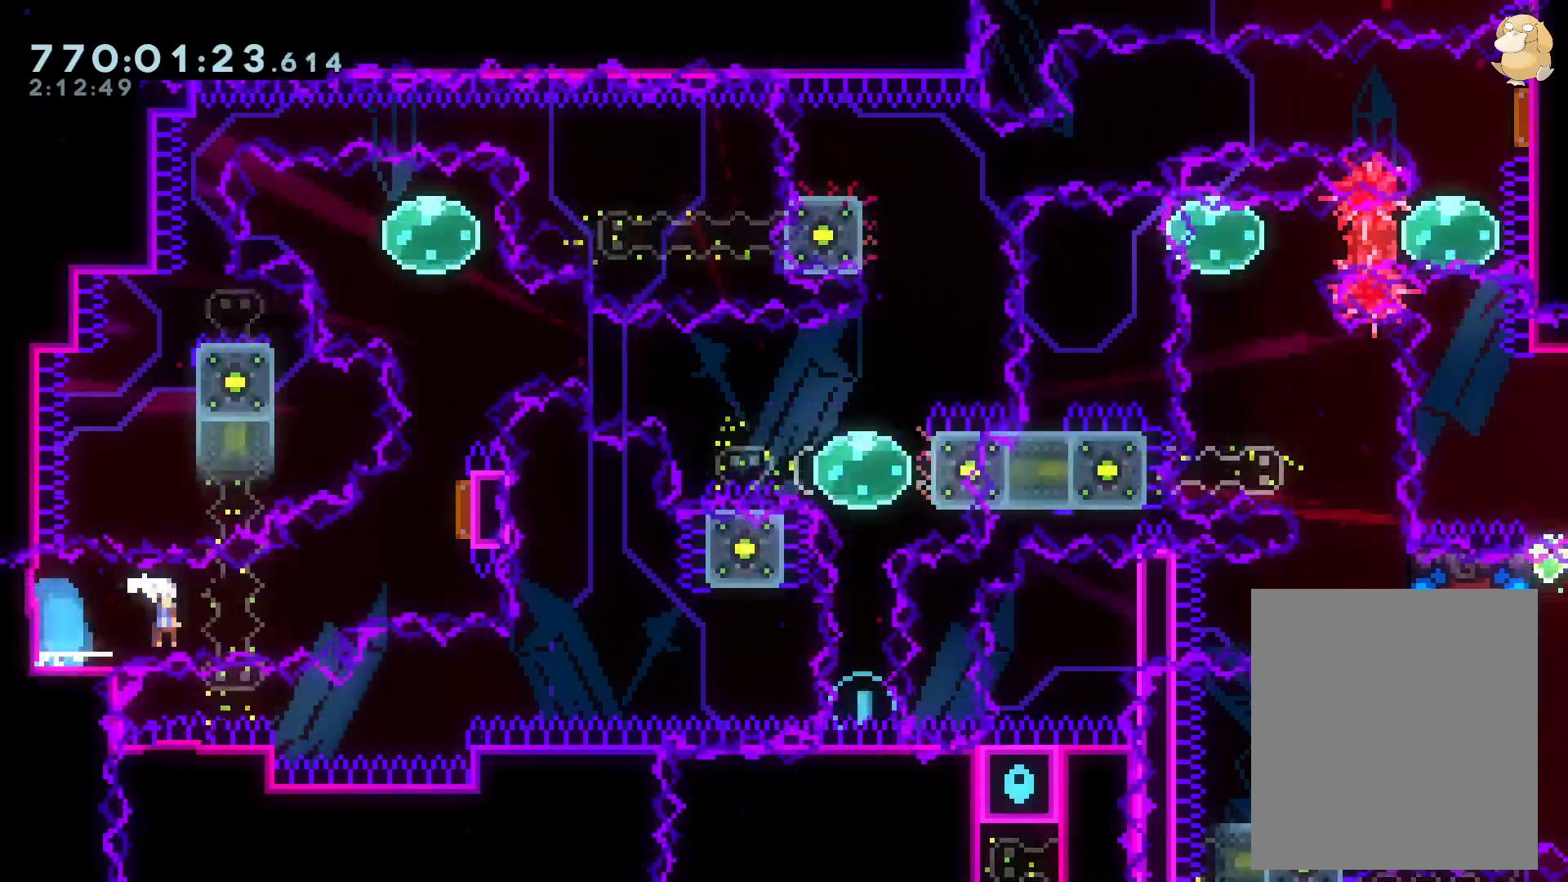
{"buttons": ["L2", "DPAD_LEFT"], "left_stick": "center", "right_stick": "center", "events": [[17, "B", "up"], [17, "R1", "up"], [67, "DPAD_RIGHT", "up"], [83, "Y", "down"], [250, "Y", "up"], [267, "DPAD_UP", "up"], [367, "DPAD_LEFT", "down"], [367, "R1", "down"], [467, "R1", "up"]]}
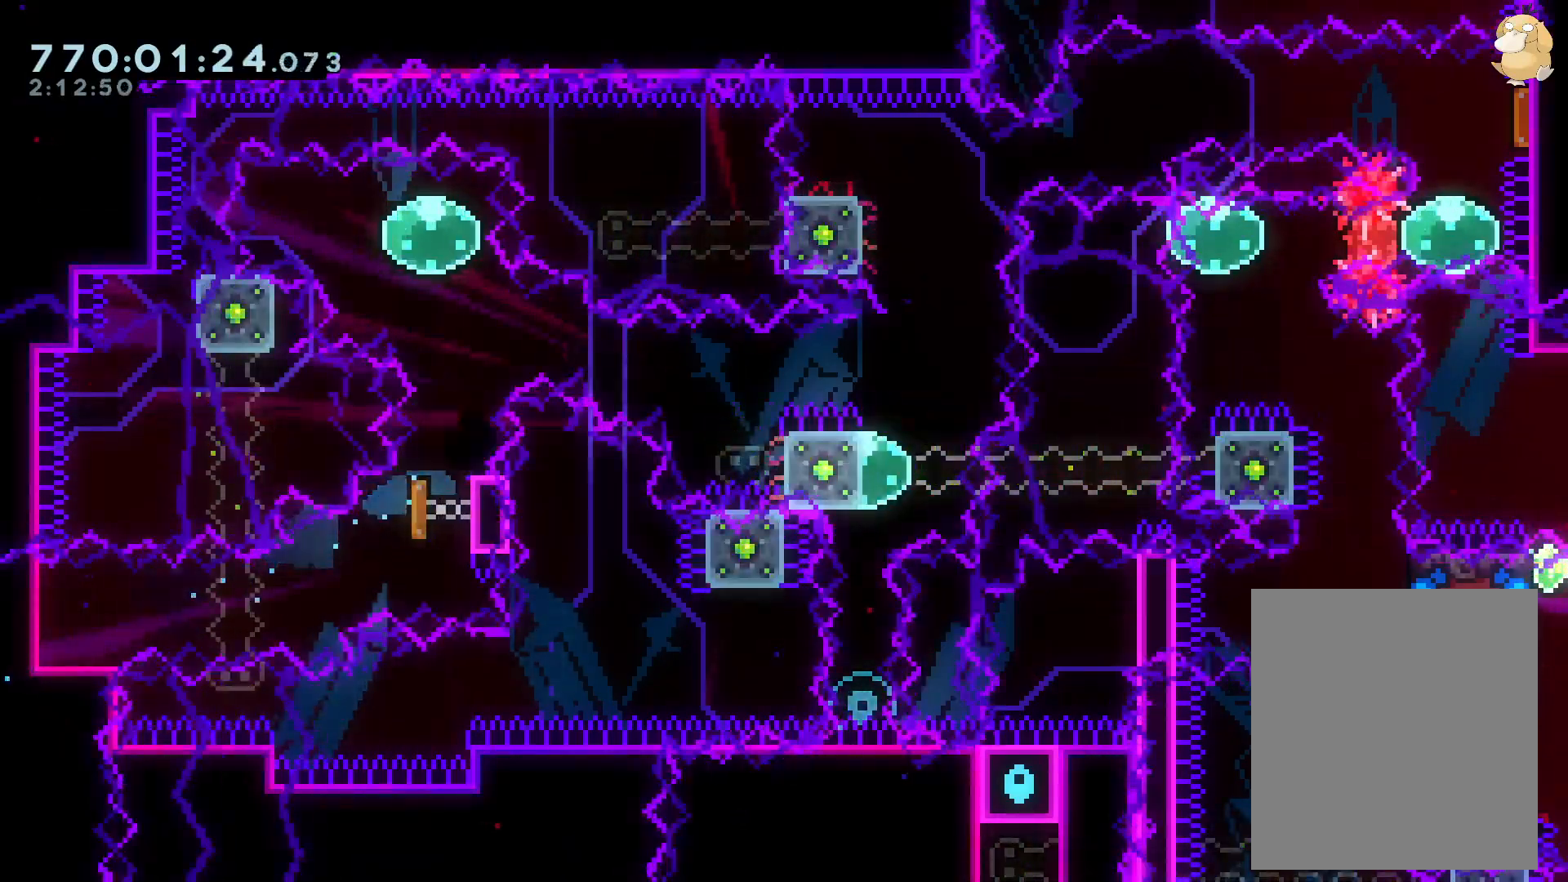
{"buttons": ["L2"], "left_stick": "center", "right_stick": "center", "events": [[33, "DPAD_LEFT", "up"], [83, "B", "down"], [150, "A", "down"], [150, "B", "up"], [333, "A", "up"]]}
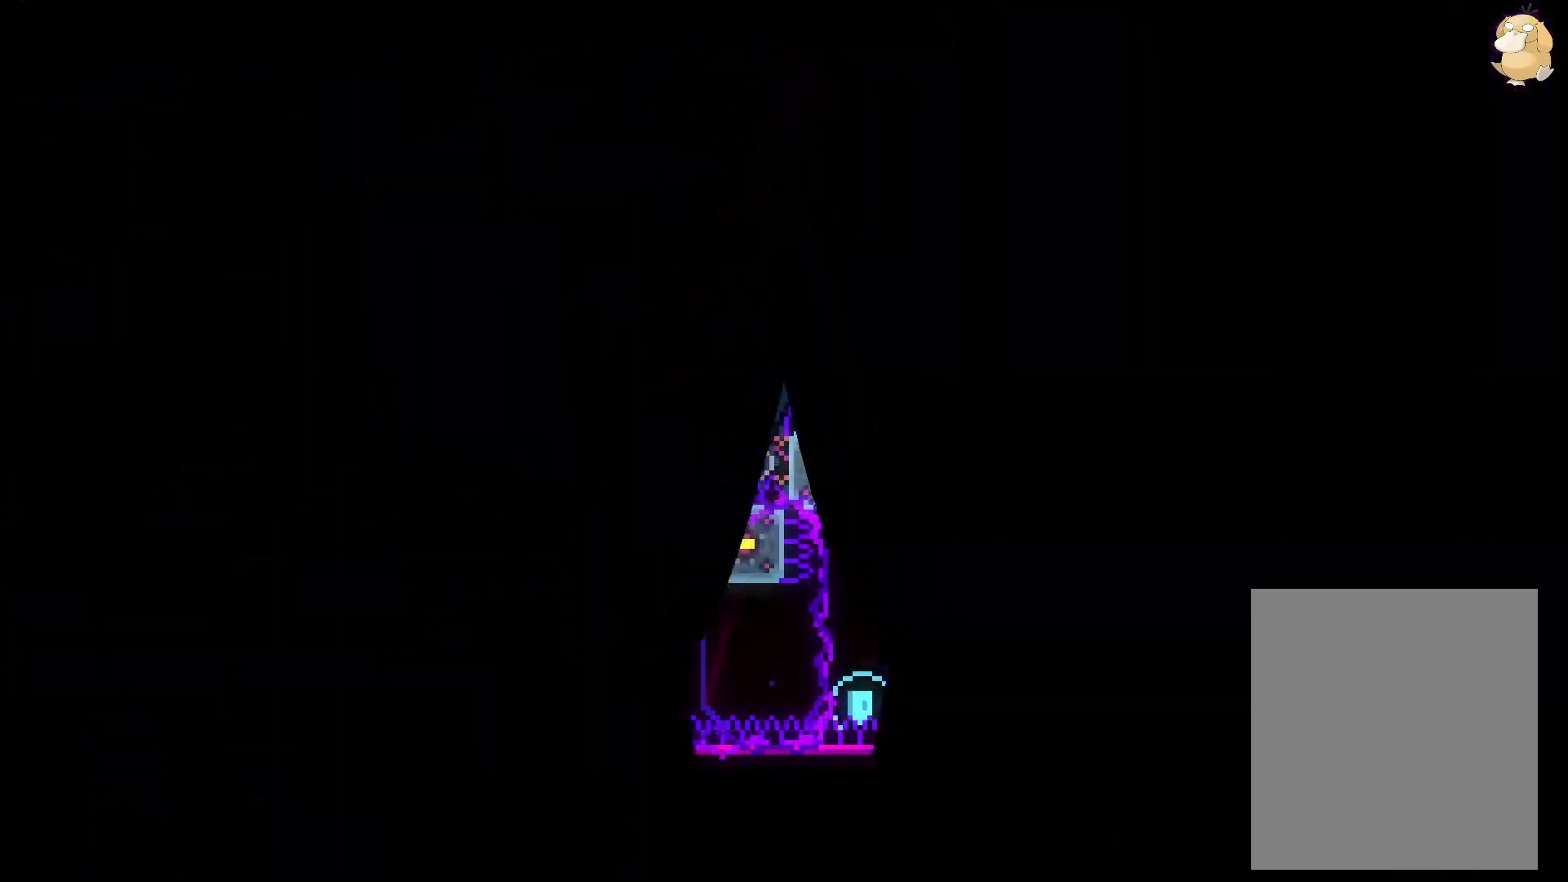
{"buttons": ["L2"], "left_stick": "center", "right_stick": "center", "events": []}
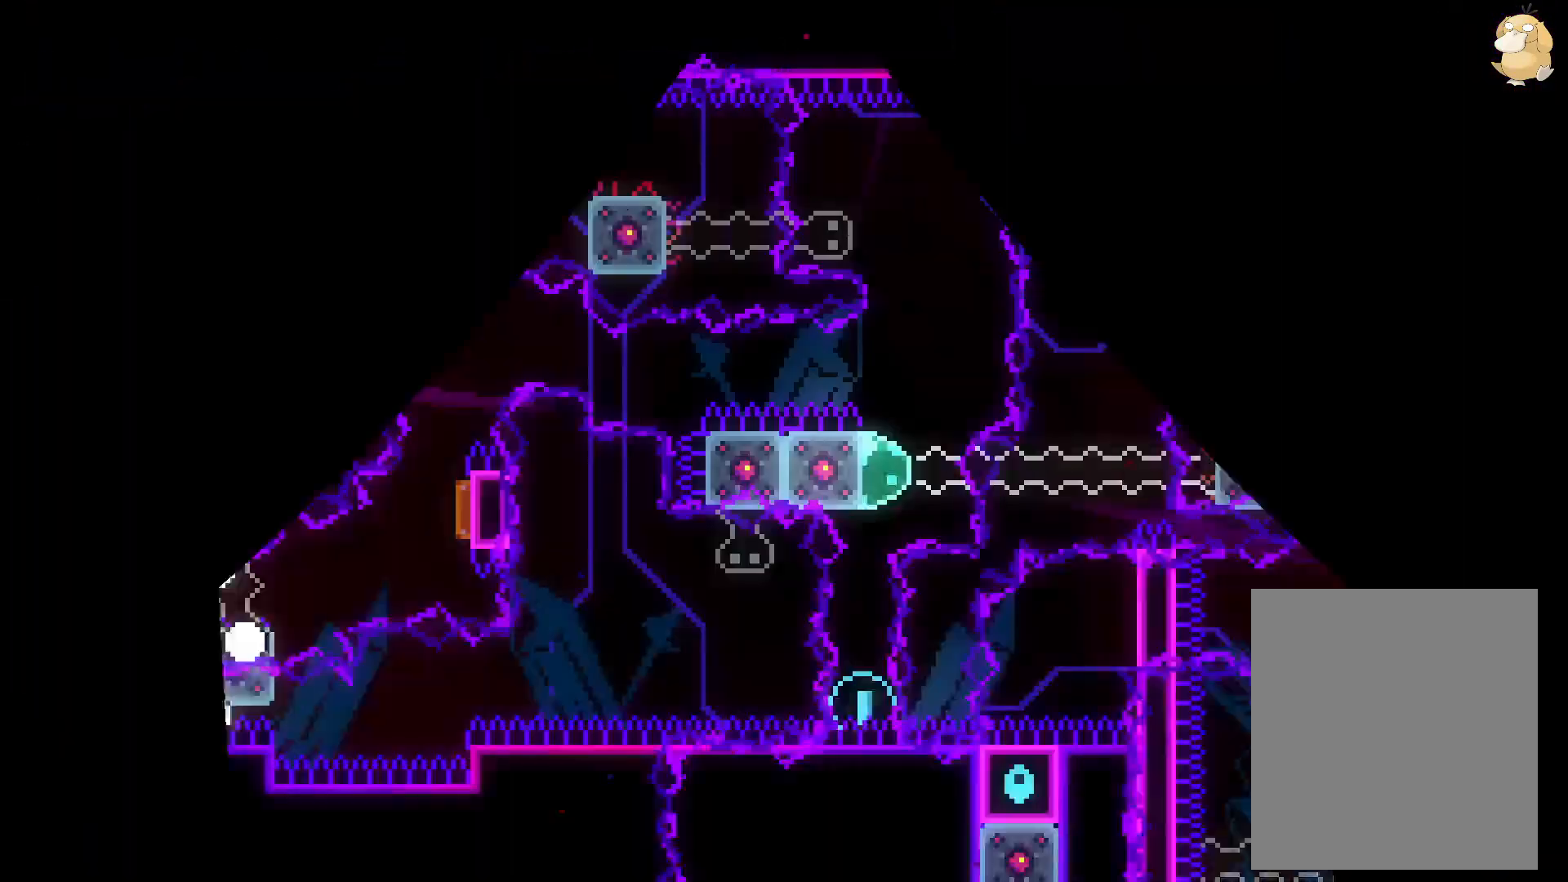
{"buttons": ["L2"], "left_stick": "center", "right_stick": "center", "events": [[333, "DPAD_DOWN", "down"], [350, "DPAD_LEFT", "down"], [350, "Y", "down"], [483, "DPAD_DOWN", "up"], [483, "Y", "up"], [500, "DPAD_LEFT", "up"]]}
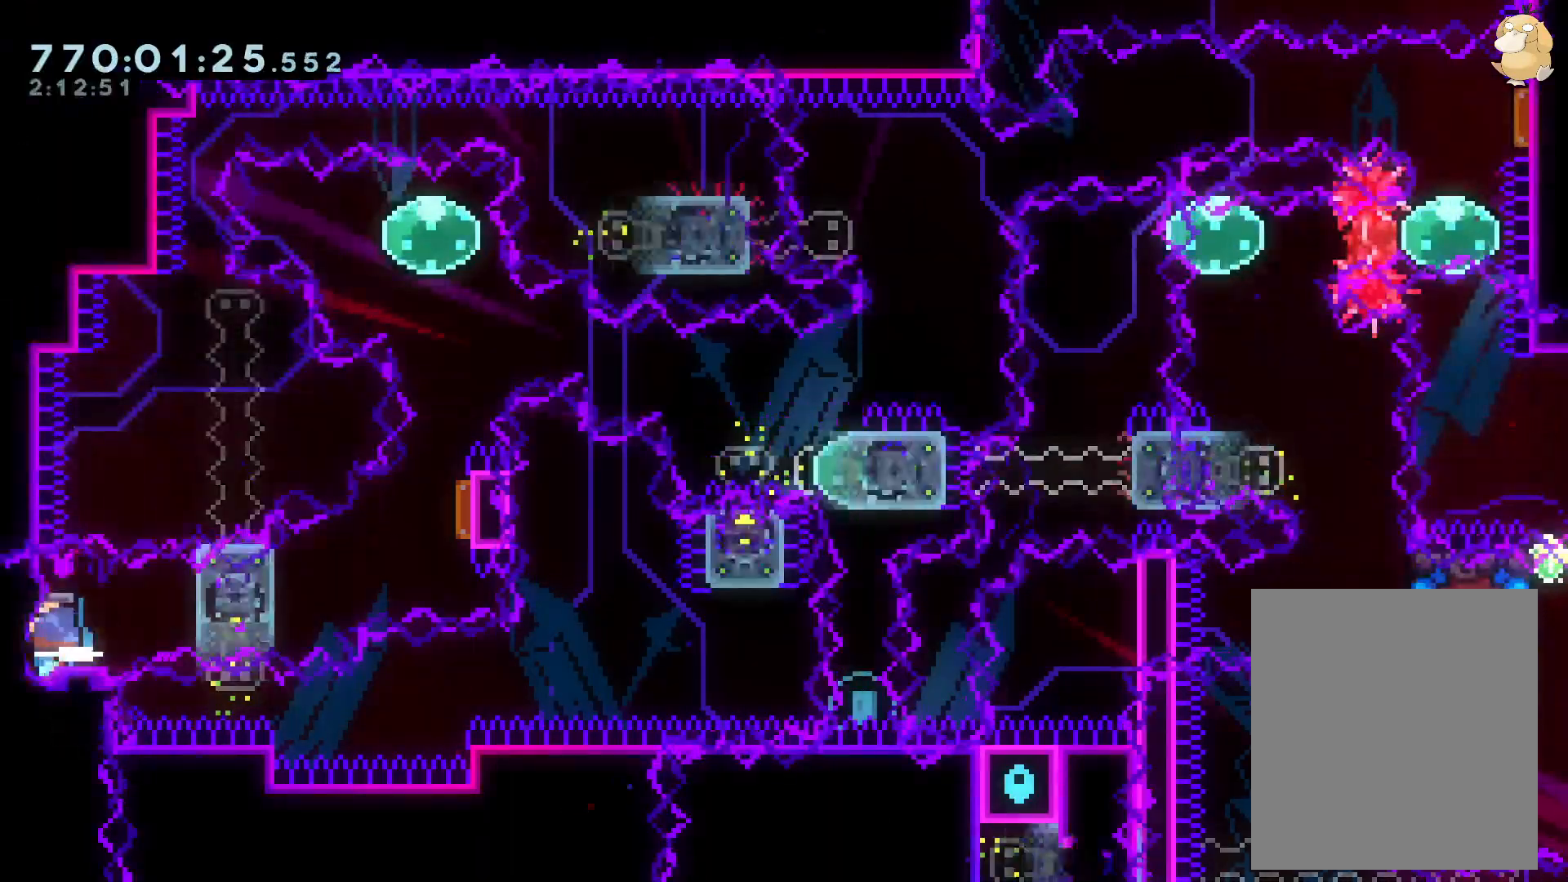
{"buttons": ["L2"], "left_stick": "center", "right_stick": "center", "events": [[17, "DPAD_RIGHT", "down"], [33, "B", "down"], [33, "DPAD_UP", "down"], [100, "R1", "down"], [200, "B", "up"], [200, "R1", "up"], [267, "DPAD_RIGHT", "up"], [267, "Y", "down"], [450, "DPAD_UP", "up"], [450, "Y", "up"]]}
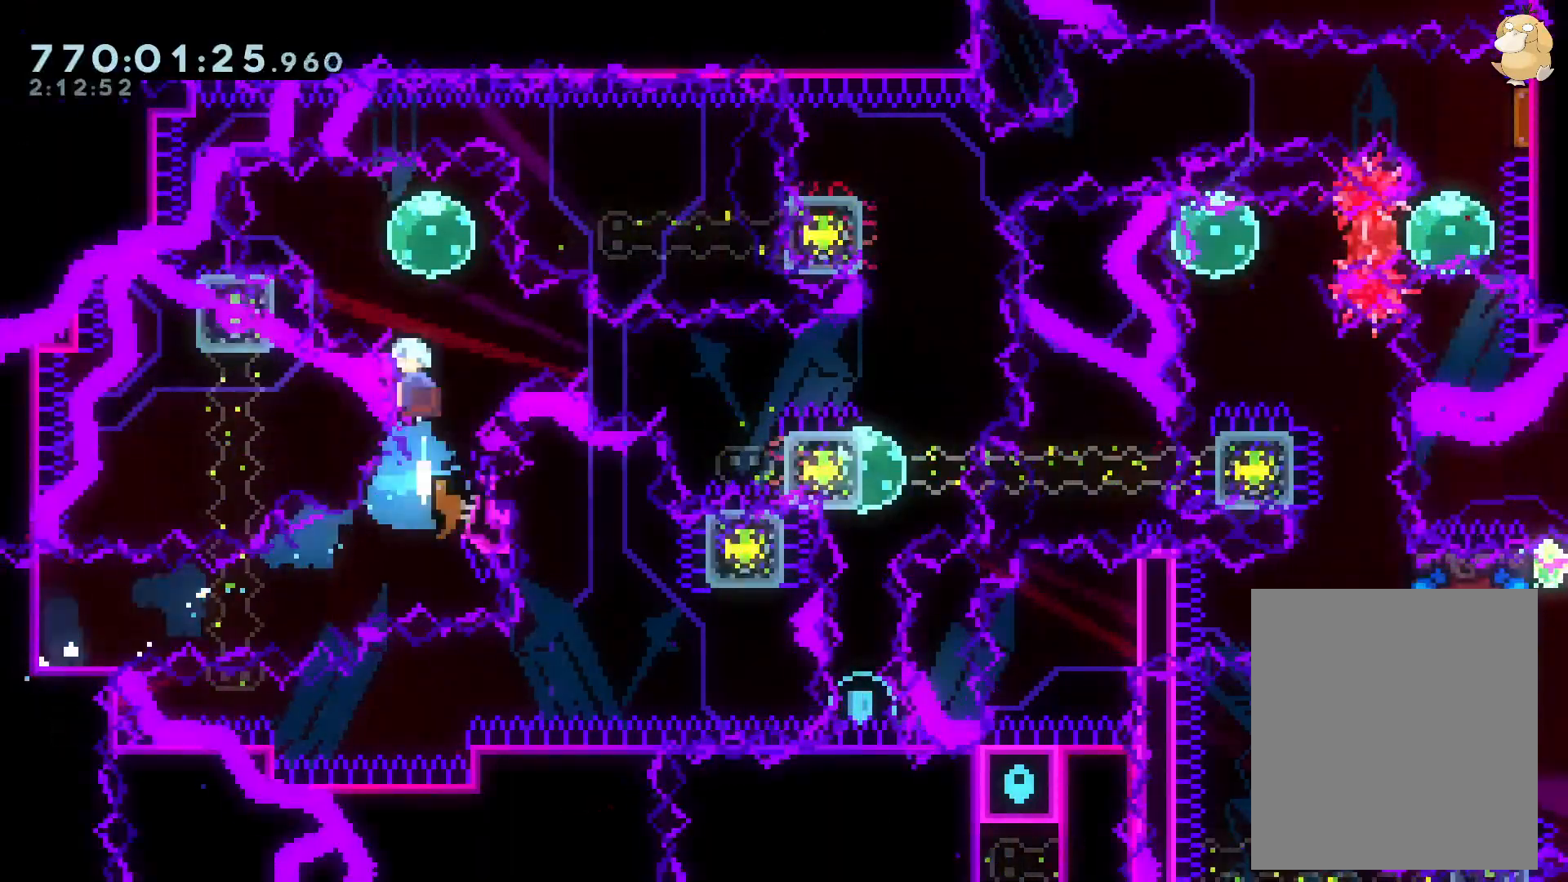
{"buttons": ["Y", "L2", "DPAD_DOWN", "DPAD_RIGHT"], "left_stick": "center", "right_stick": "center", "events": [[67, "DPAD_LEFT", "down"], [83, "R1", "down"], [217, "R1", "up"], [233, "DPAD_DOWN", "down"], [250, "DPAD_LEFT", "up"], [267, "DPAD_RIGHT", "down"], [283, "B", "down"], [350, "right_stick", "left"], [367, "Y", "down"], [467, "B", "up"], [483, "right_stick", "center"]]}
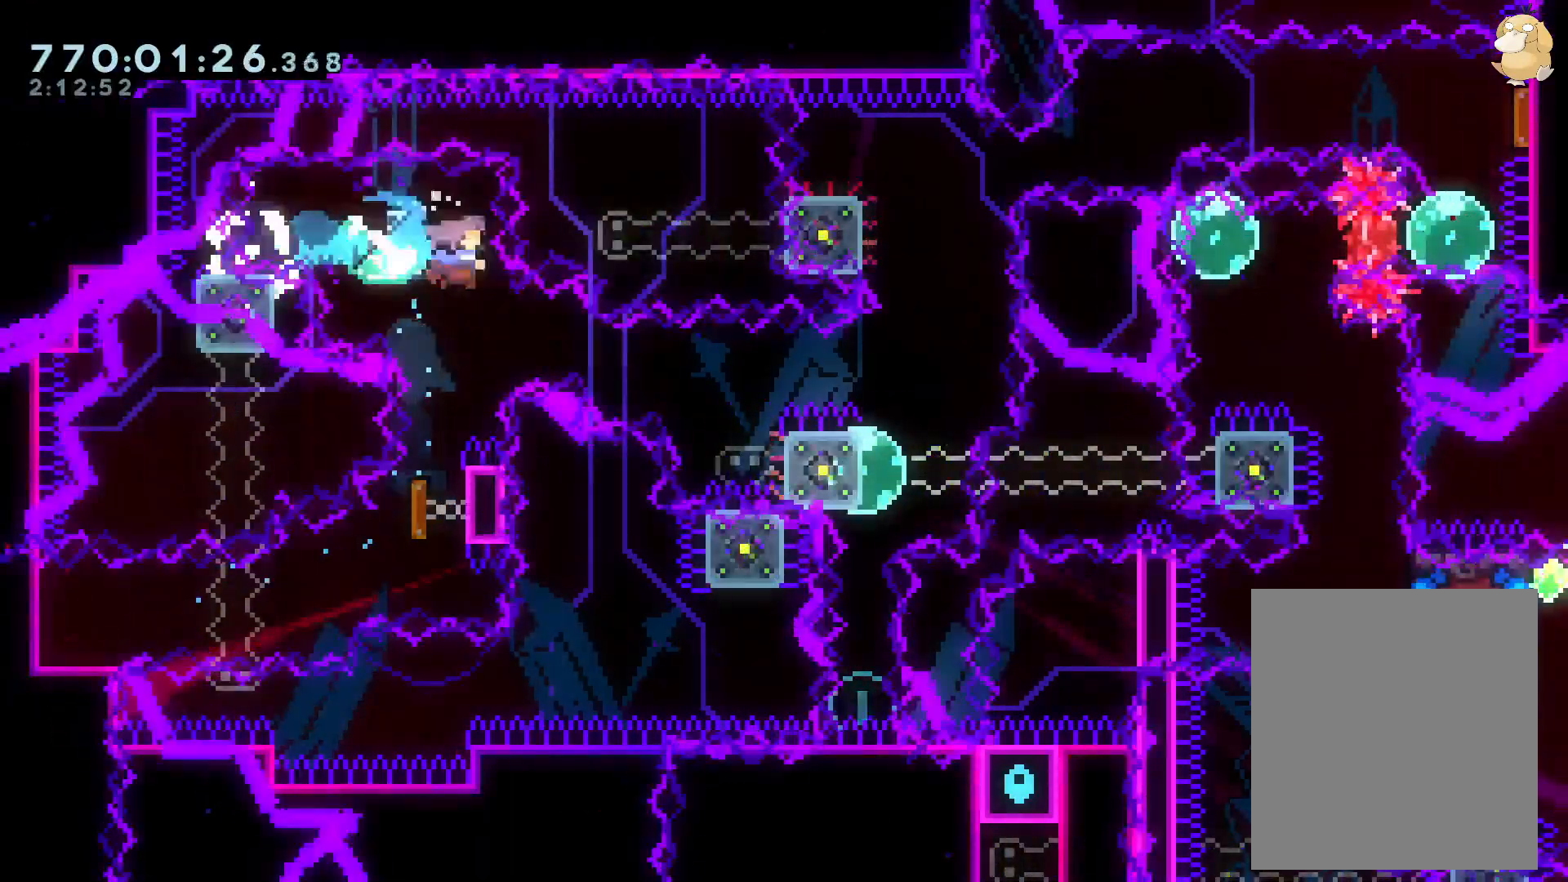
{"buttons": ["L2", "DPAD_DOWN", "DPAD_RIGHT"], "left_stick": "center", "right_stick": "center", "events": [[50, "Y", "up"], [217, "DPAD_DOWN", "up"], [250, "B", "down"], [400, "B", "up"], [400, "DPAD_DOWN", "down"]]}
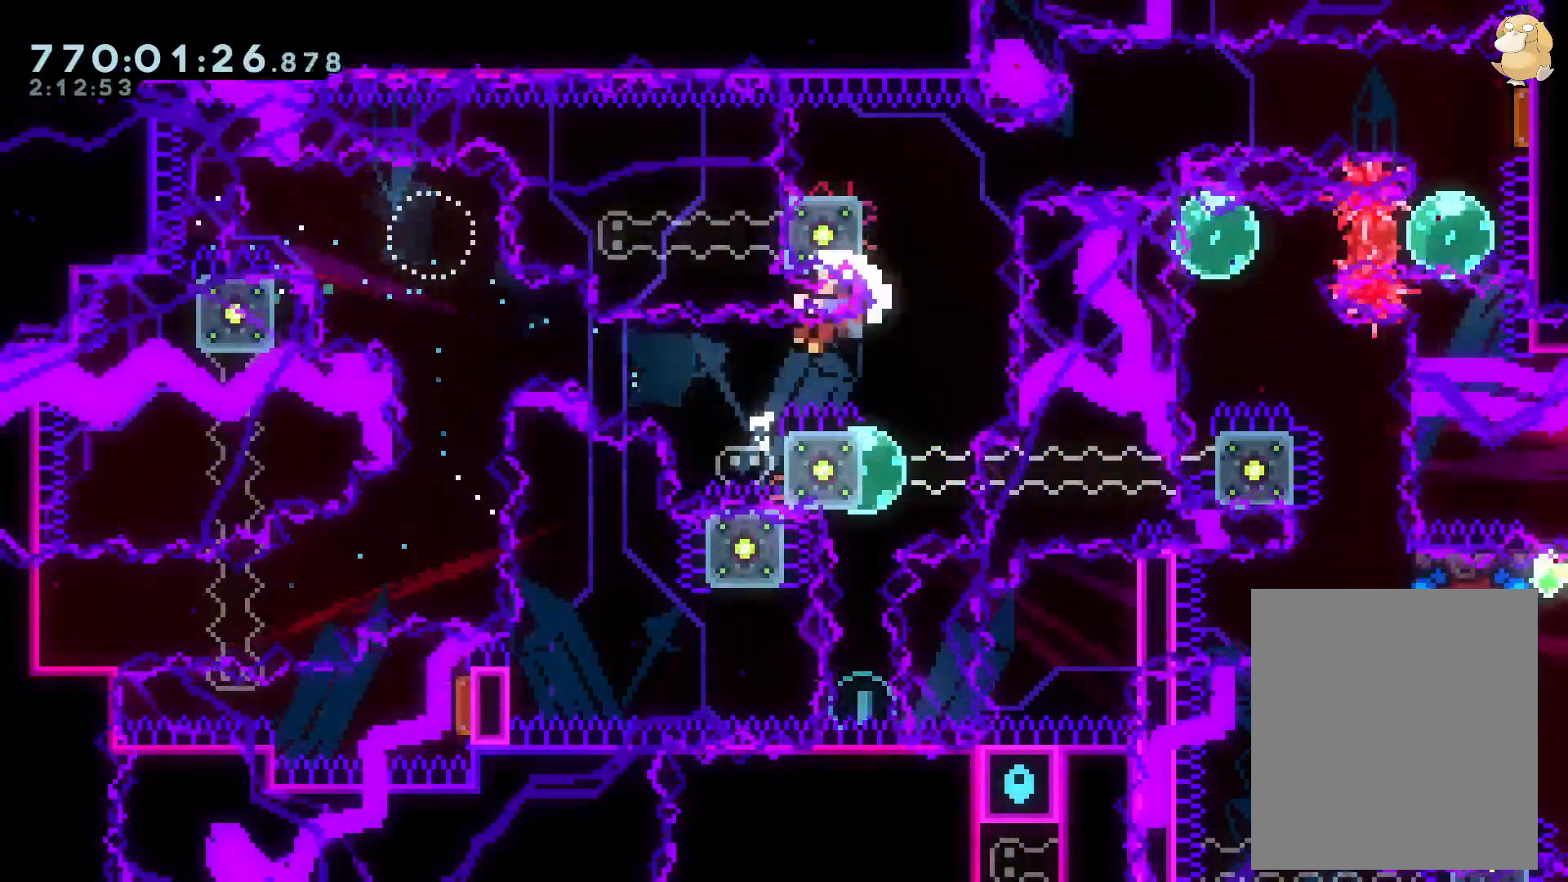
{"buttons": ["A"], "left_stick": "center", "right_stick": "center", "events": [[83, "DPAD_RIGHT", "up"], [150, "Y", "down"], [233, "DPAD_UP", "down"], [317, "Y", "up"], [333, "DPAD_DOWN", "up"], [367, "L2", "up"], [383, "B", "down"], [400, "A", "down"], [433, "DPAD_UP", "up"], [450, "B", "up"]]}
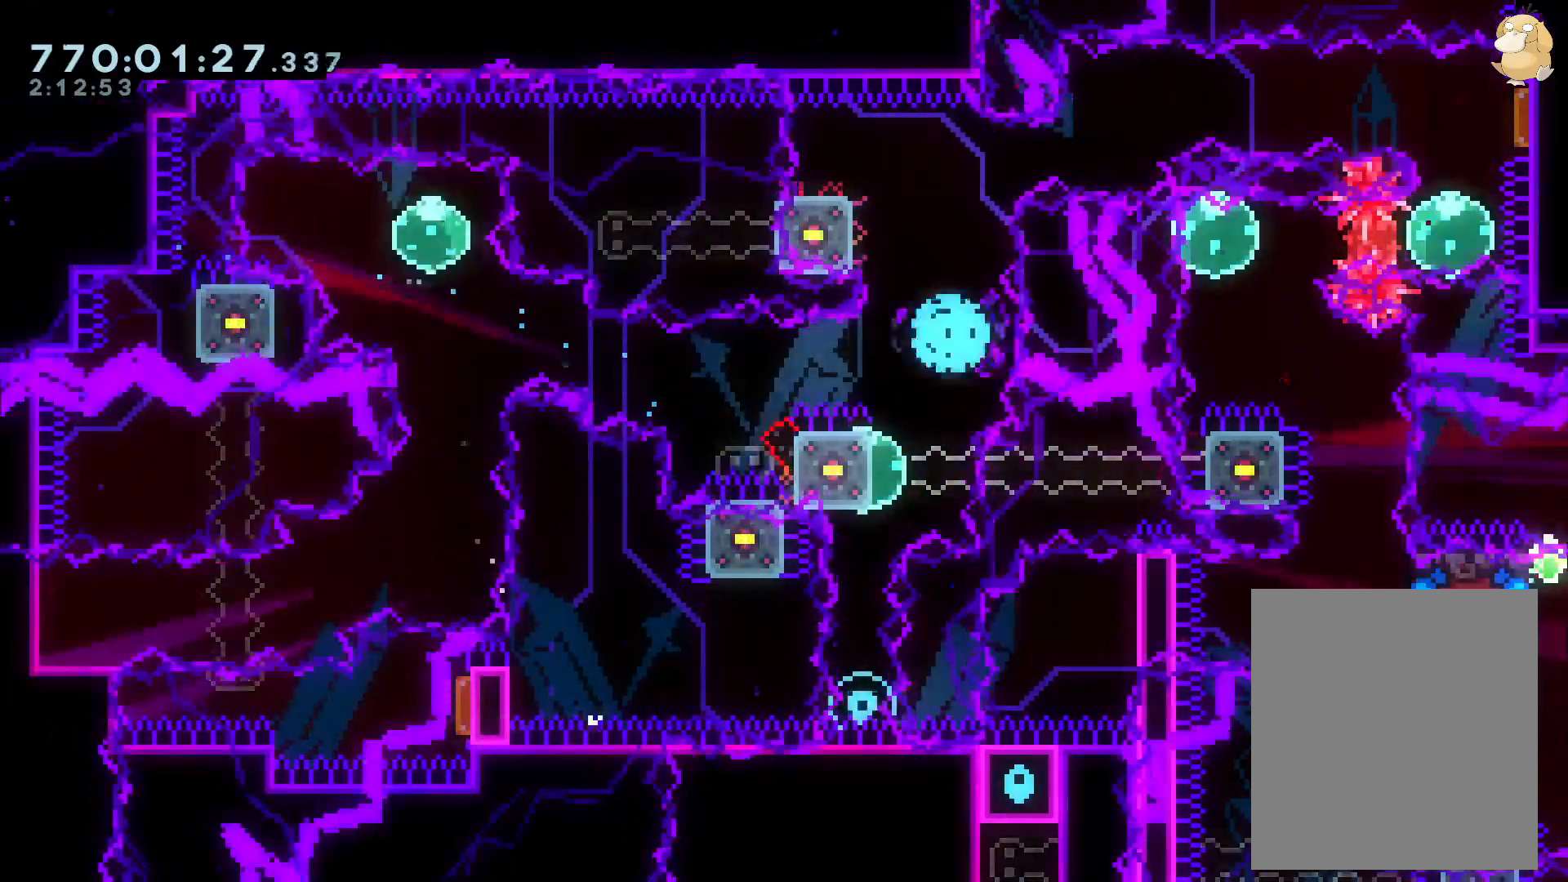
{"buttons": ["L2"], "left_stick": "center", "right_stick": "center", "events": [[50, "A", "up"], [183, "L2", "down"]]}
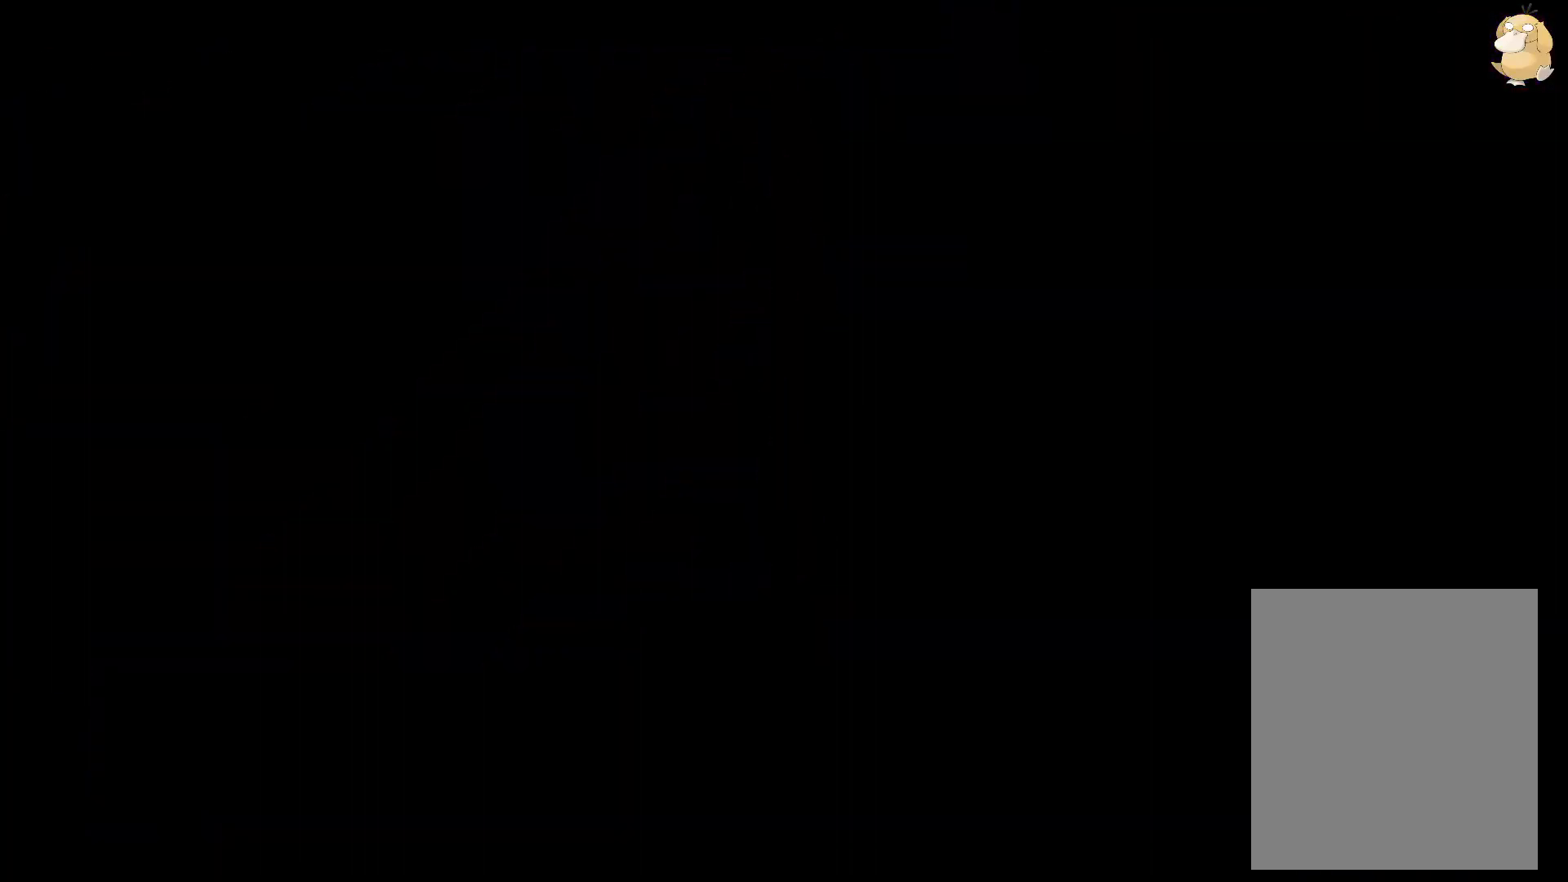
{"buttons": ["L2"], "left_stick": "center", "right_stick": "center", "events": []}
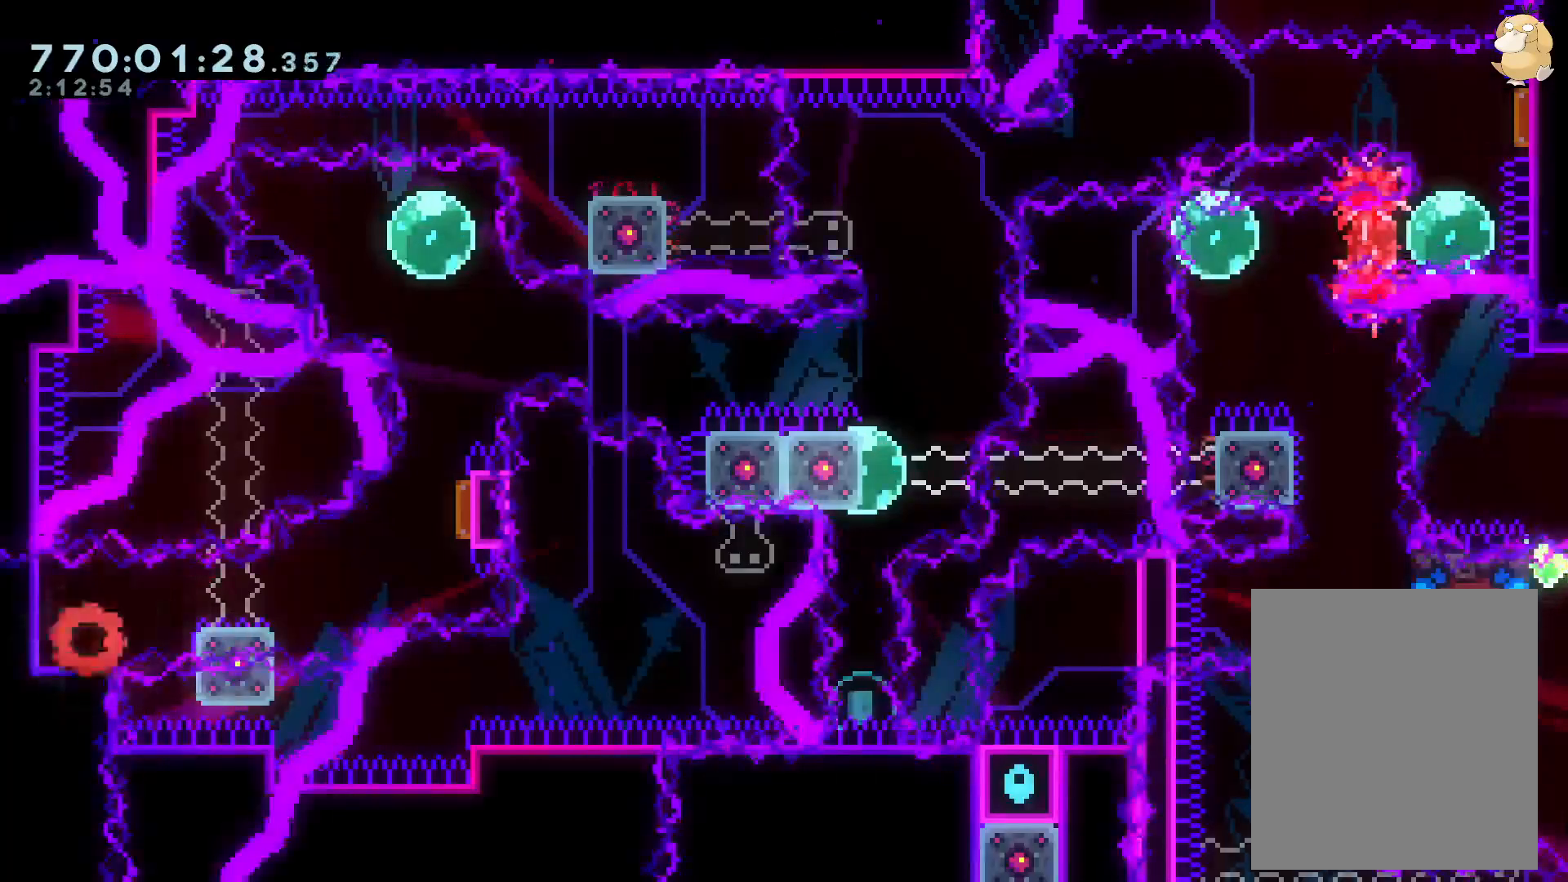
{"buttons": ["B", "L2", "DPAD_UP", "DPAD_RIGHT"], "left_stick": "center", "right_stick": "center"}
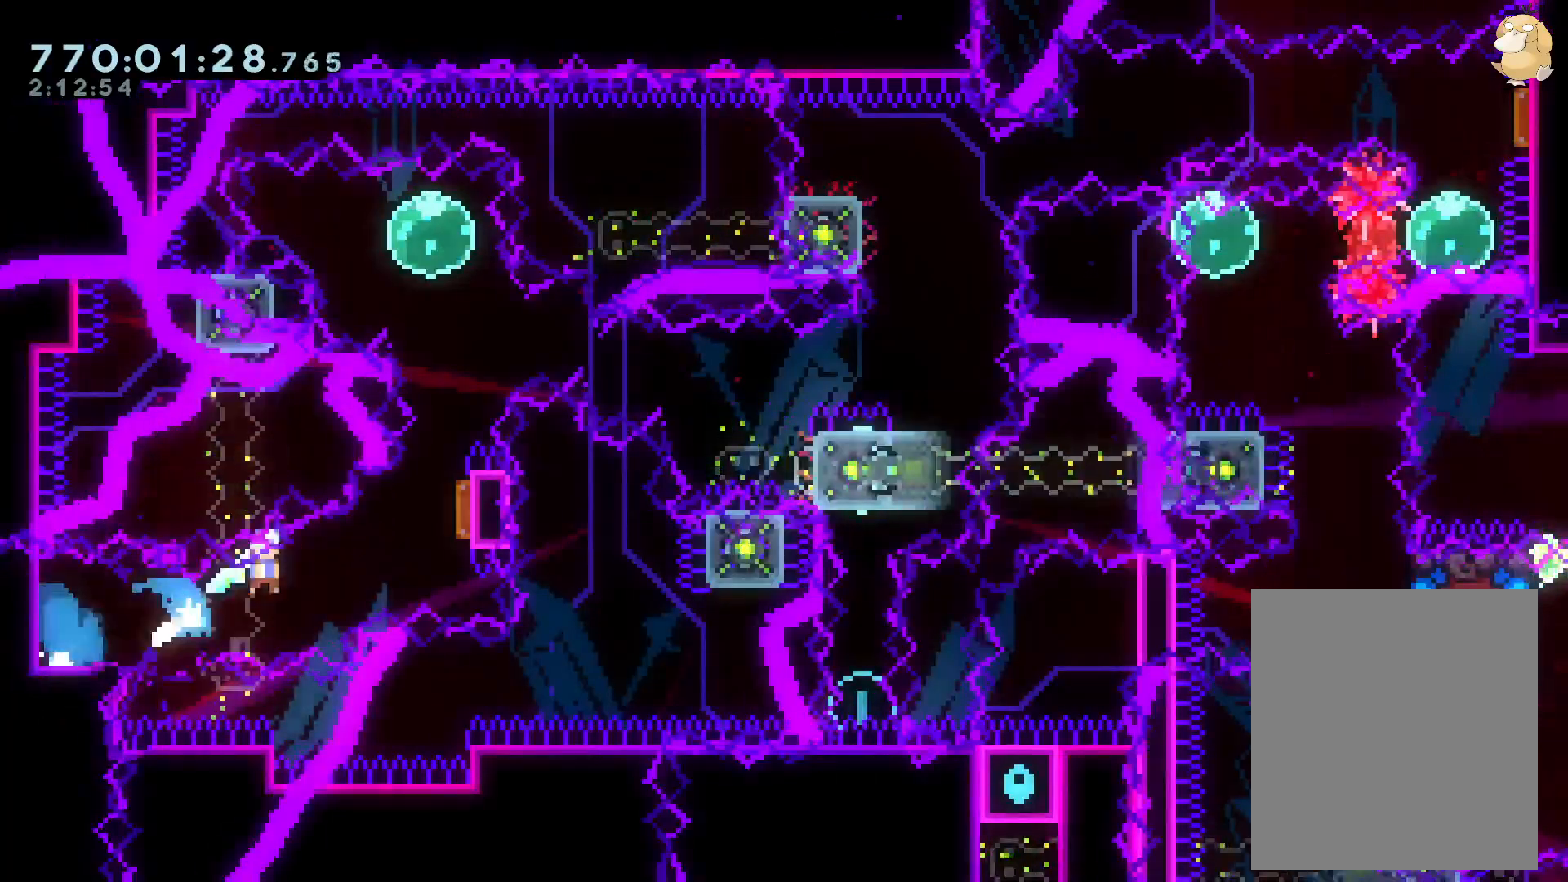
{"buttons": ["L2", "DPAD_DOWN", "DPAD_RIGHT"], "left_stick": "center", "right_stick": "center"}
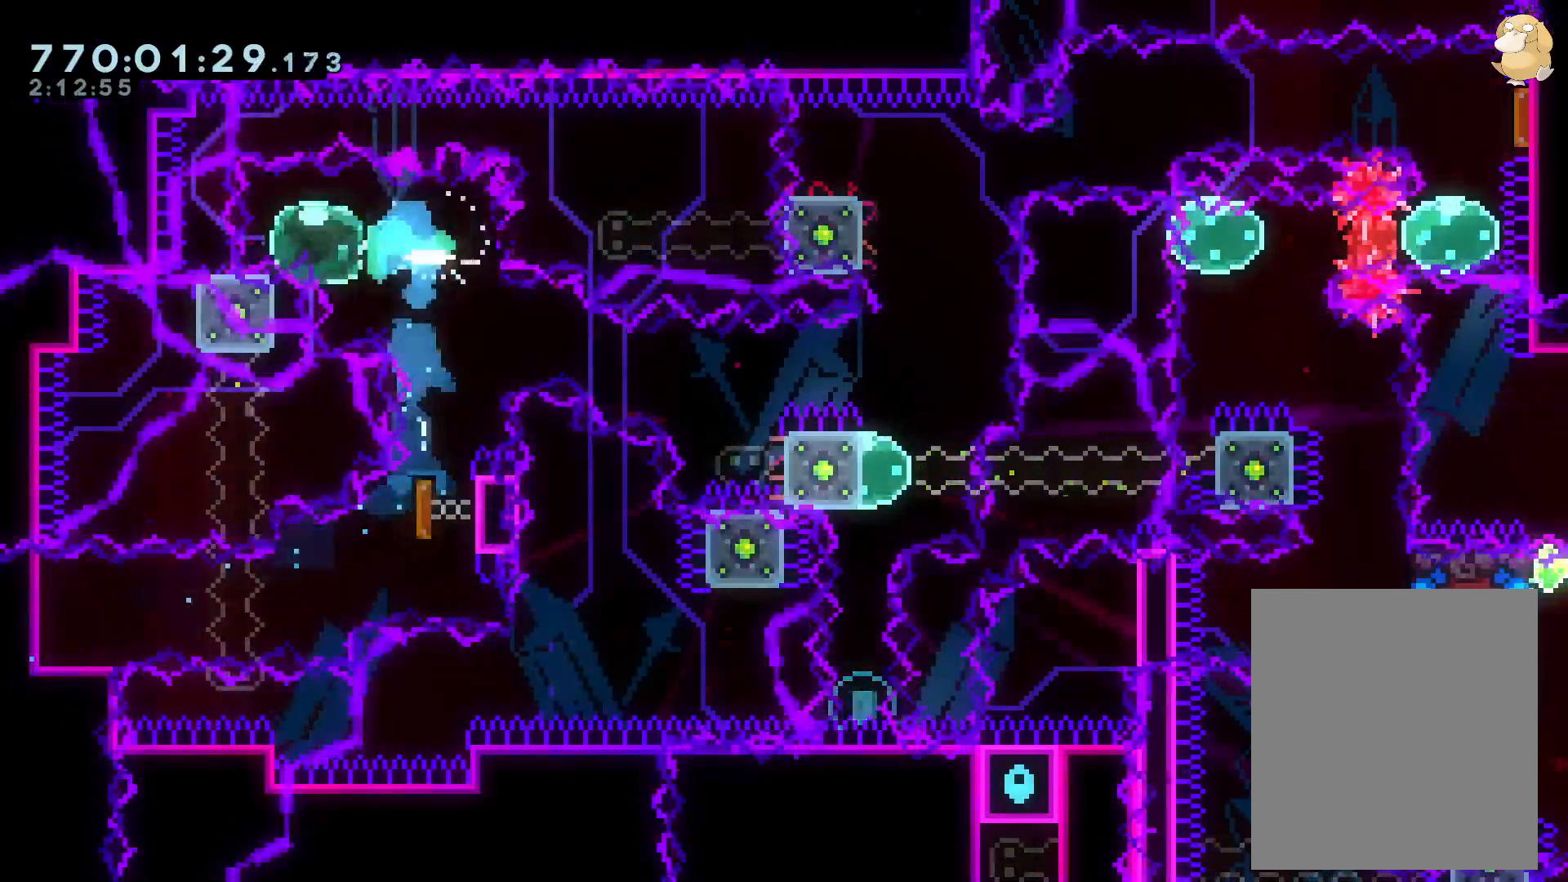
{"buttons": ["B", "L2", "DPAD_RIGHT"], "left_stick": "center", "right_stick": "center", "events": [[33, "B", "down"], [100, "Y", "down"], [117, "right_stick", "down-left"], [200, "right_stick", "center"], [217, "B", "up"], [300, "Y", "up"], [333, "DPAD_DOWN", "up"], [483, "B", "down"]]}
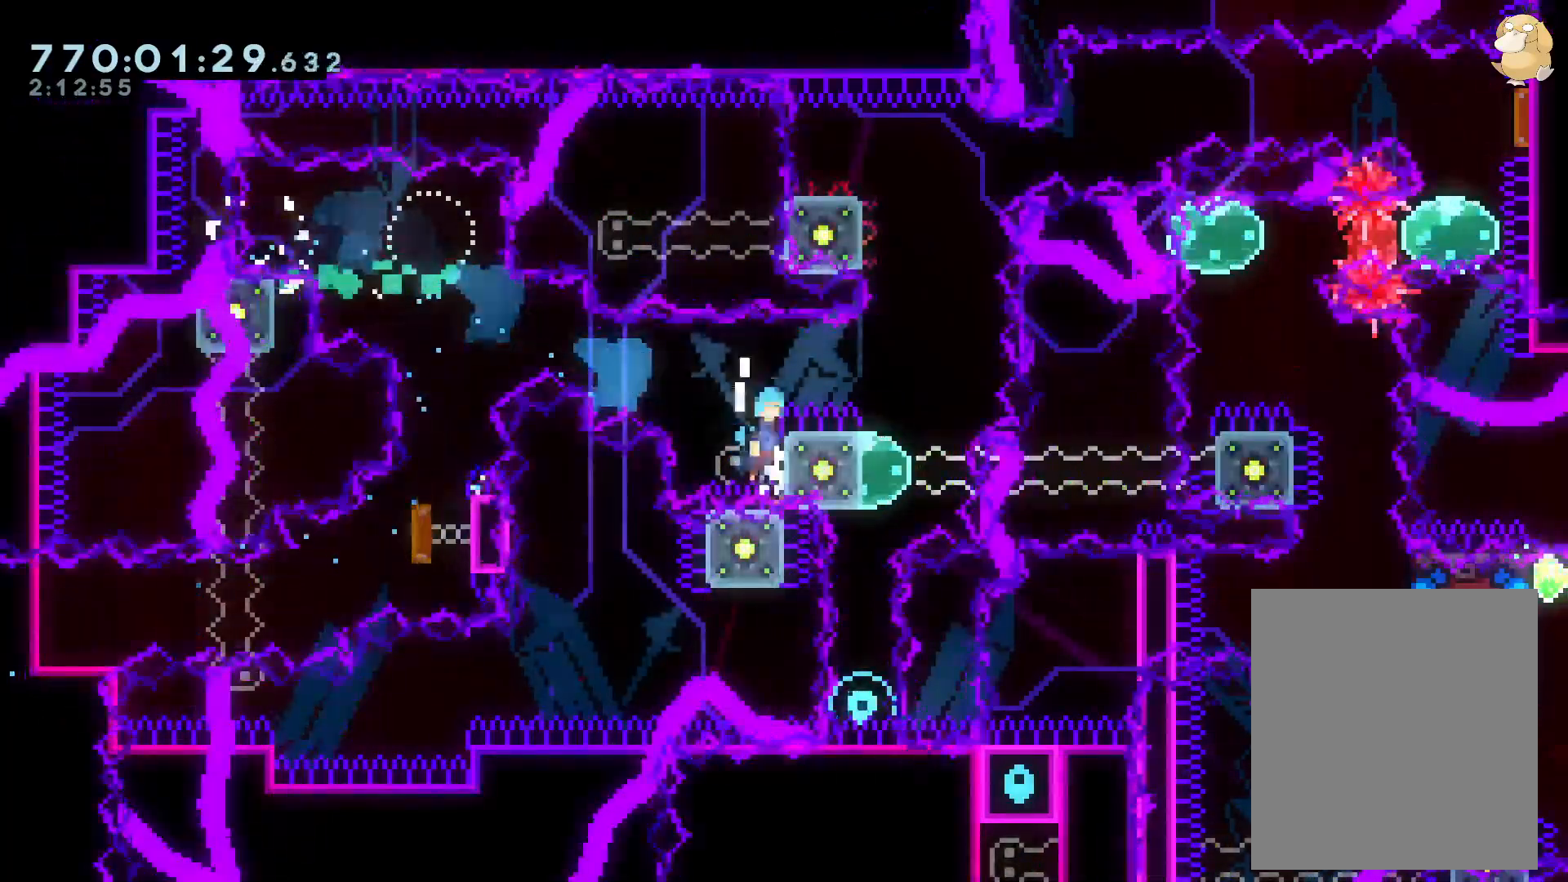
{"buttons": ["Y", "DPAD_DOWN"], "left_stick": "center", "right_stick": "center", "events": [[133, "B", "up"], [200, "DPAD_DOWN", "down"], [367, "DPAD_RIGHT", "up"], [417, "Y", "down"], [500, "L2", "up"]]}
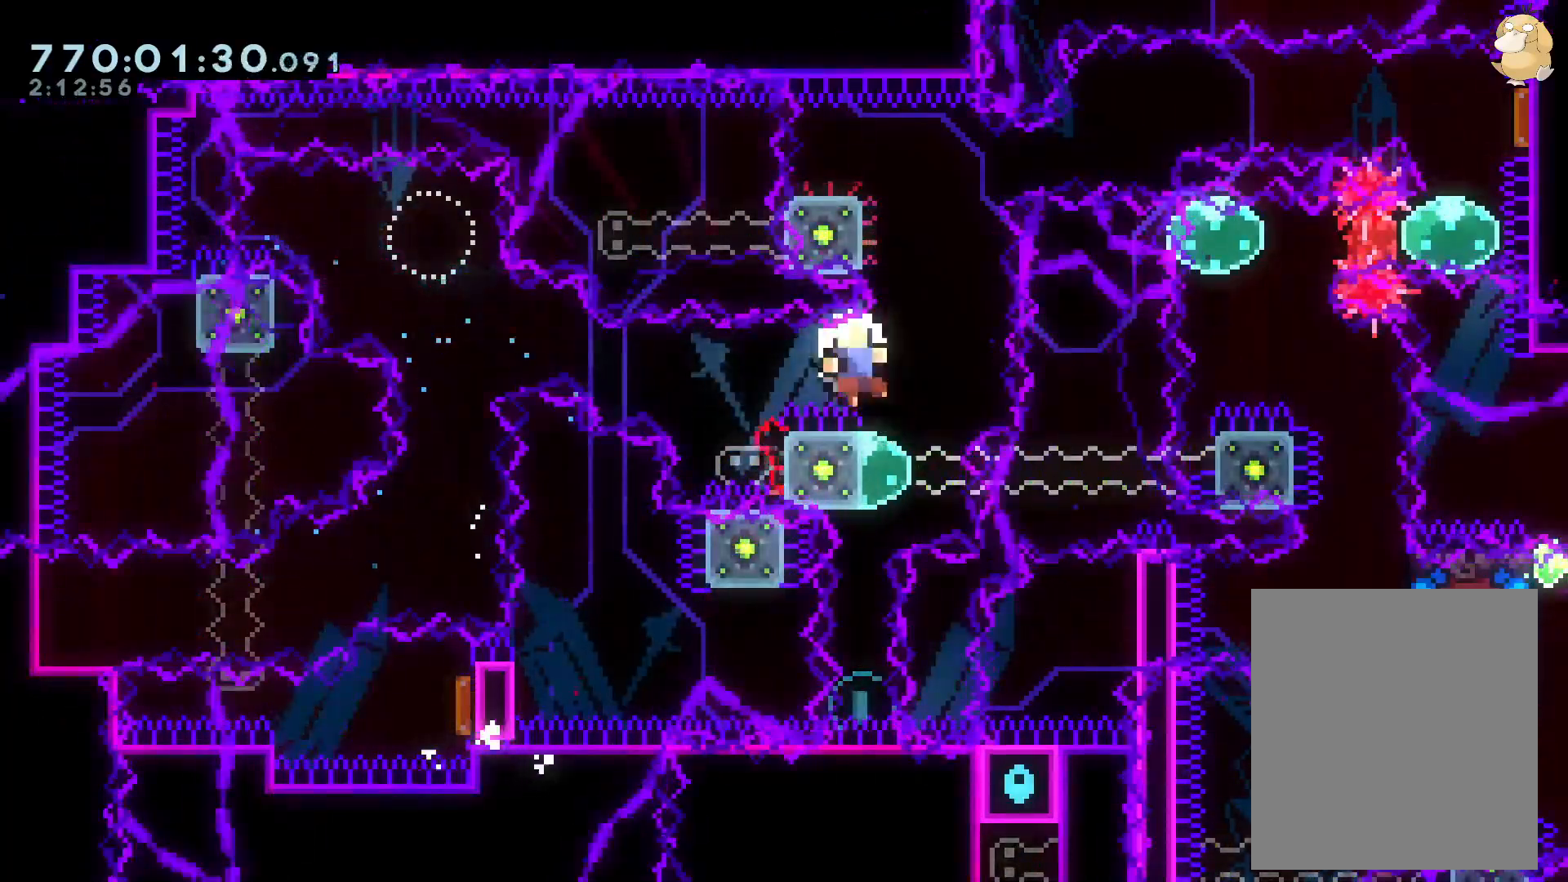
{"buttons": ["L2"], "left_stick": "center", "right_stick": "center", "events": [[50, "Y", "up"], [83, "DPAD_DOWN", "up"], [133, "DPAD_UP", "down"], [167, "Y", "down"], [250, "B", "down"], [283, "Y", "up"], [300, "A", "down"], [300, "DPAD_UP", "up"], [333, "B", "up"], [417, "L2", "down"], [450, "A", "up"]]}
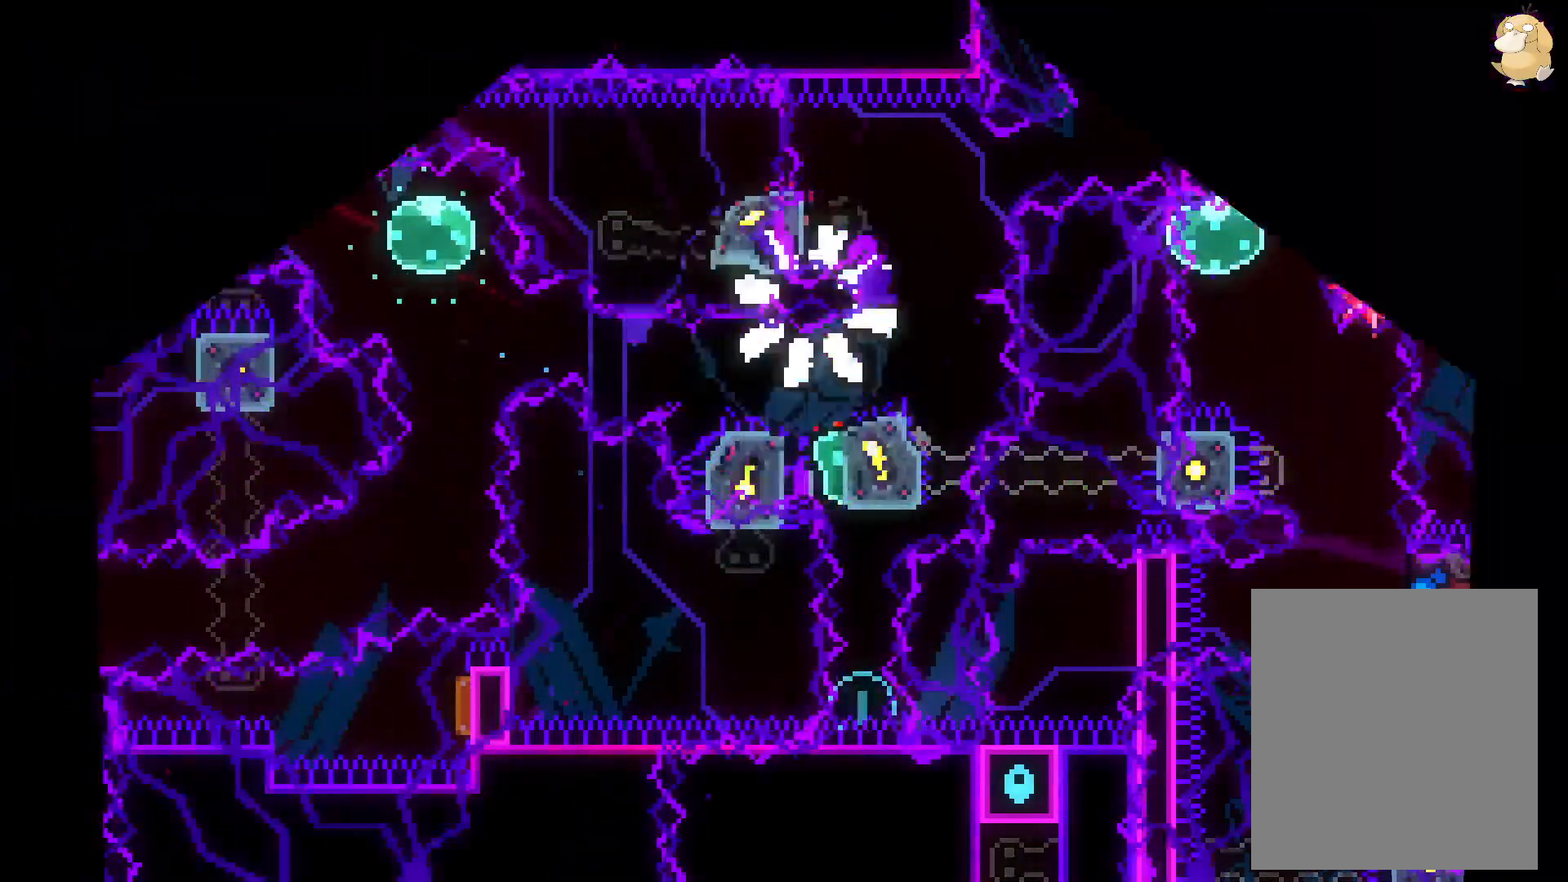
{"buttons": ["L2"], "left_stick": "center", "right_stick": "center", "events": []}
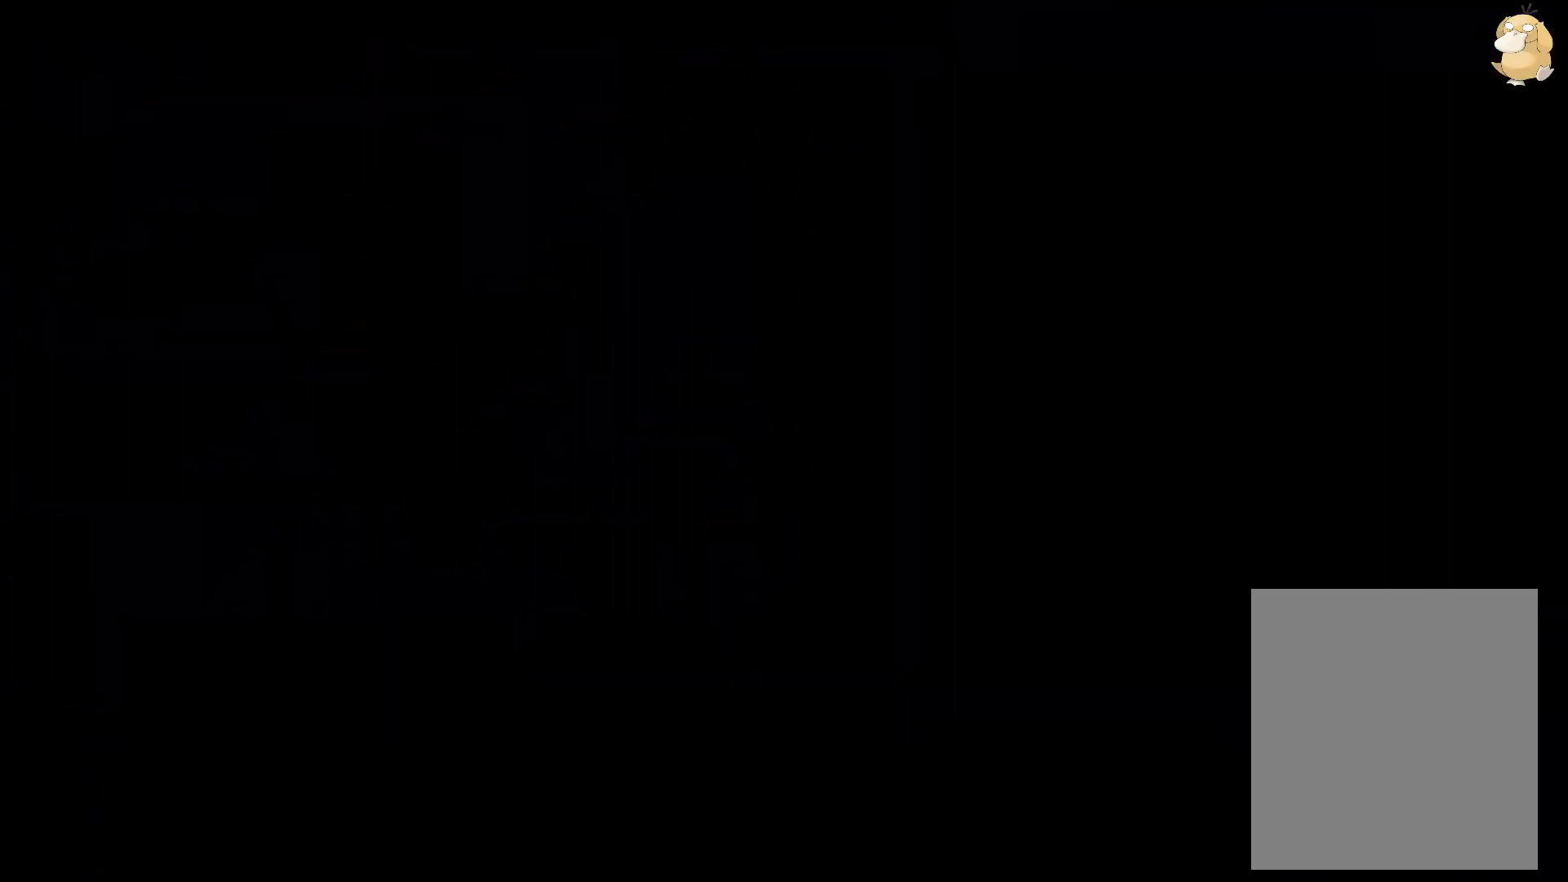
{"buttons": ["Y", "L2", "DPAD_DOWN", "DPAD_LEFT"], "left_stick": "center", "right_stick": "center", "events": [[467, "DPAD_DOWN", "down"], [483, "Y", "down"], [500, "DPAD_LEFT", "down"]]}
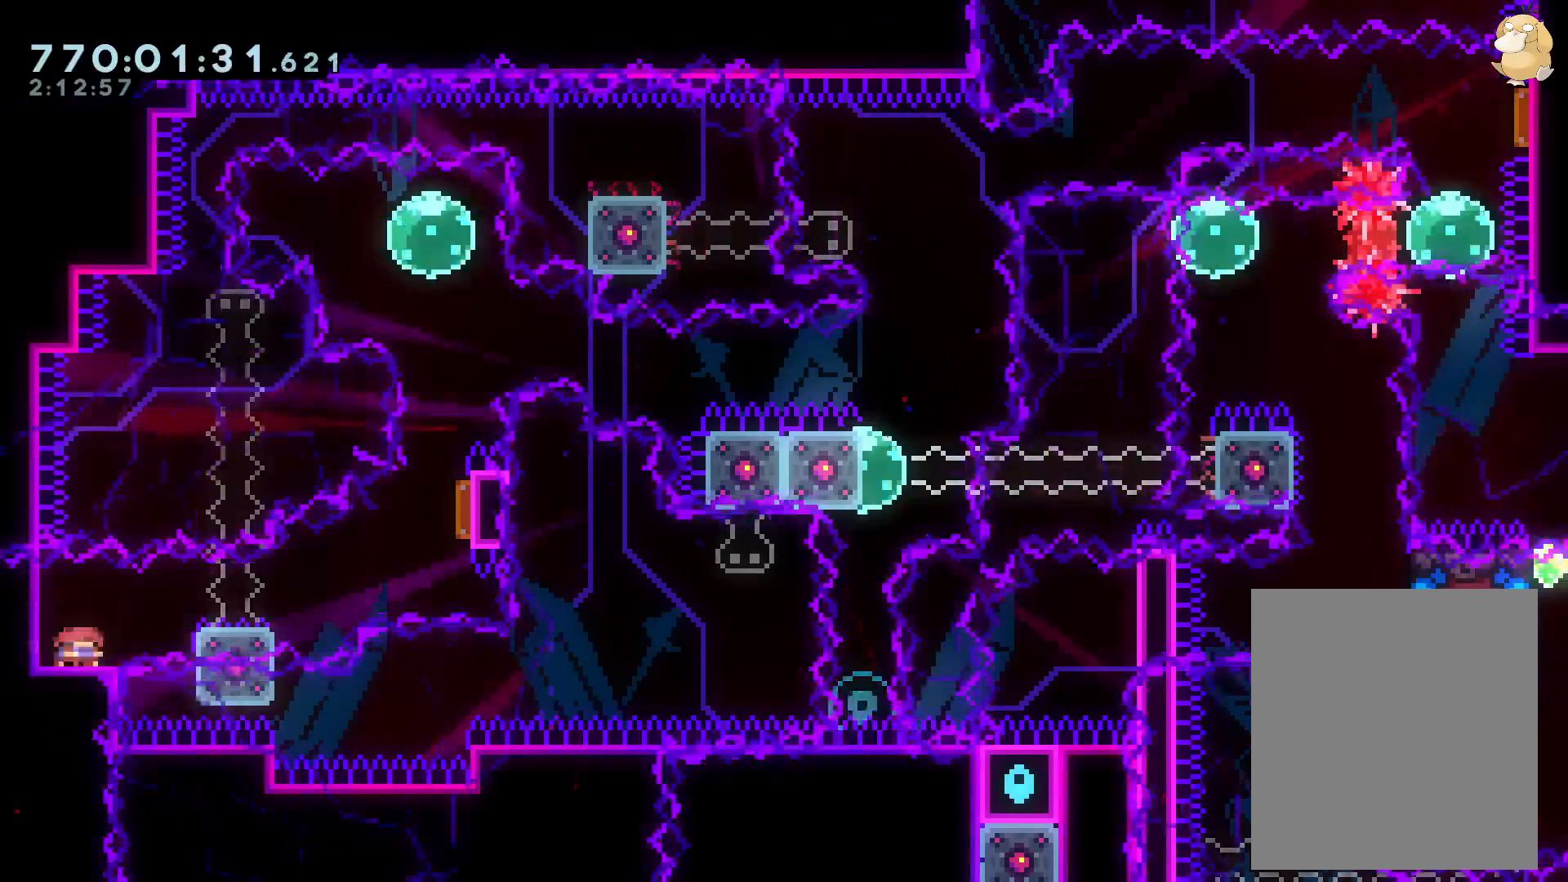
{"buttons": ["Y", "L2", "DPAD_UP"], "left_stick": "center", "right_stick": "center"}